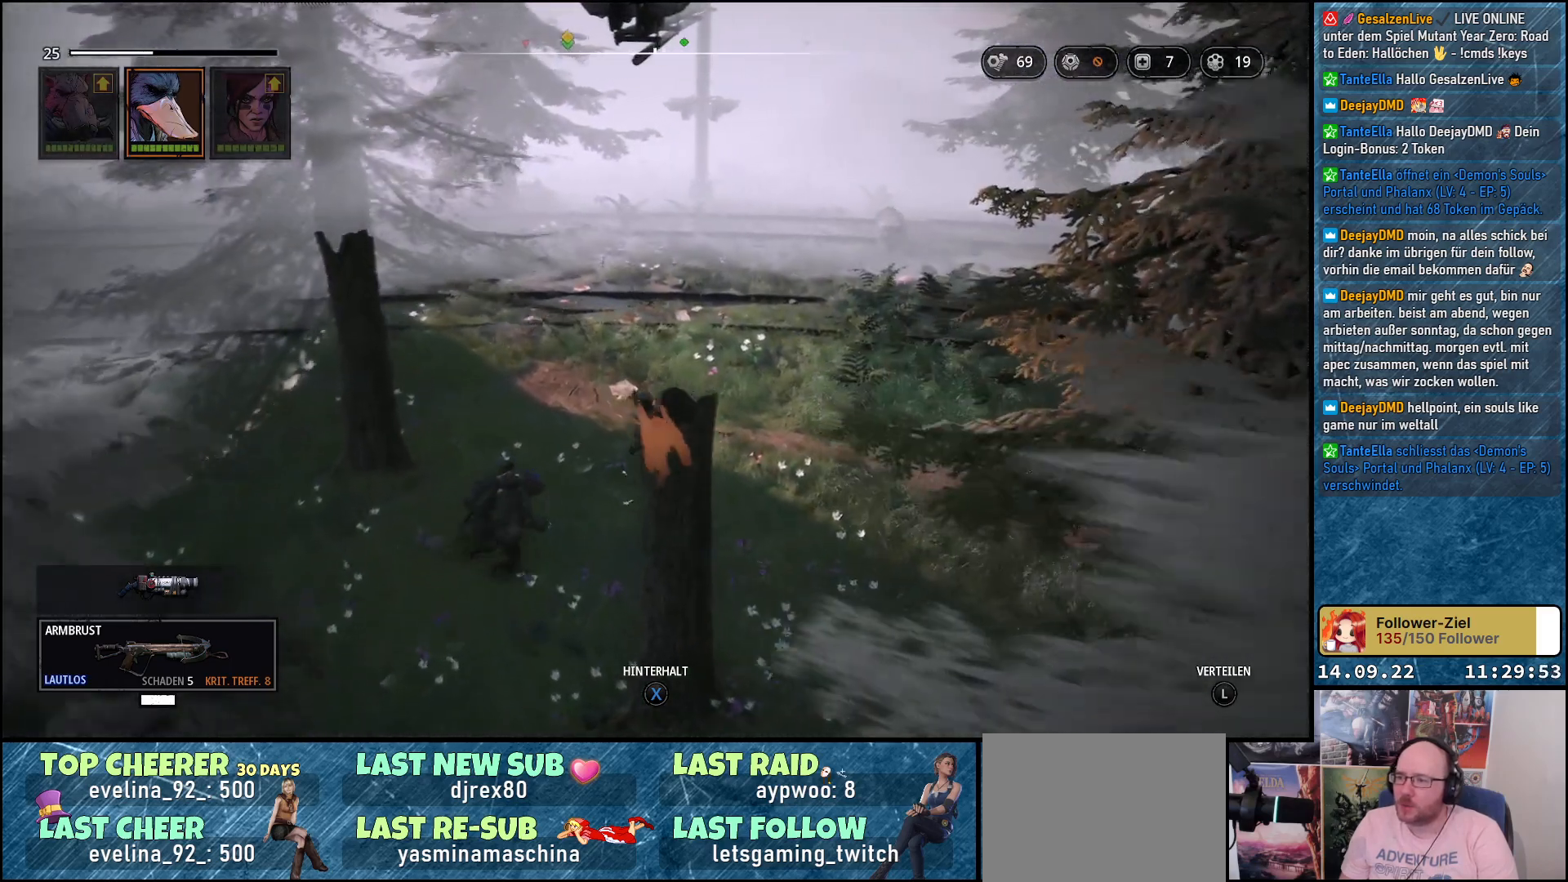
Gameplay with a controller (Xbox layout); each line is a JSON object with the inputs held at the frame after it. "events" lists button and stick changes between this image and that frame as [ms after this image, input, new state], when the widget could be followed in between.
{"buttons": [], "left_stick": "up-right", "right_stick": "down-right", "events": []}
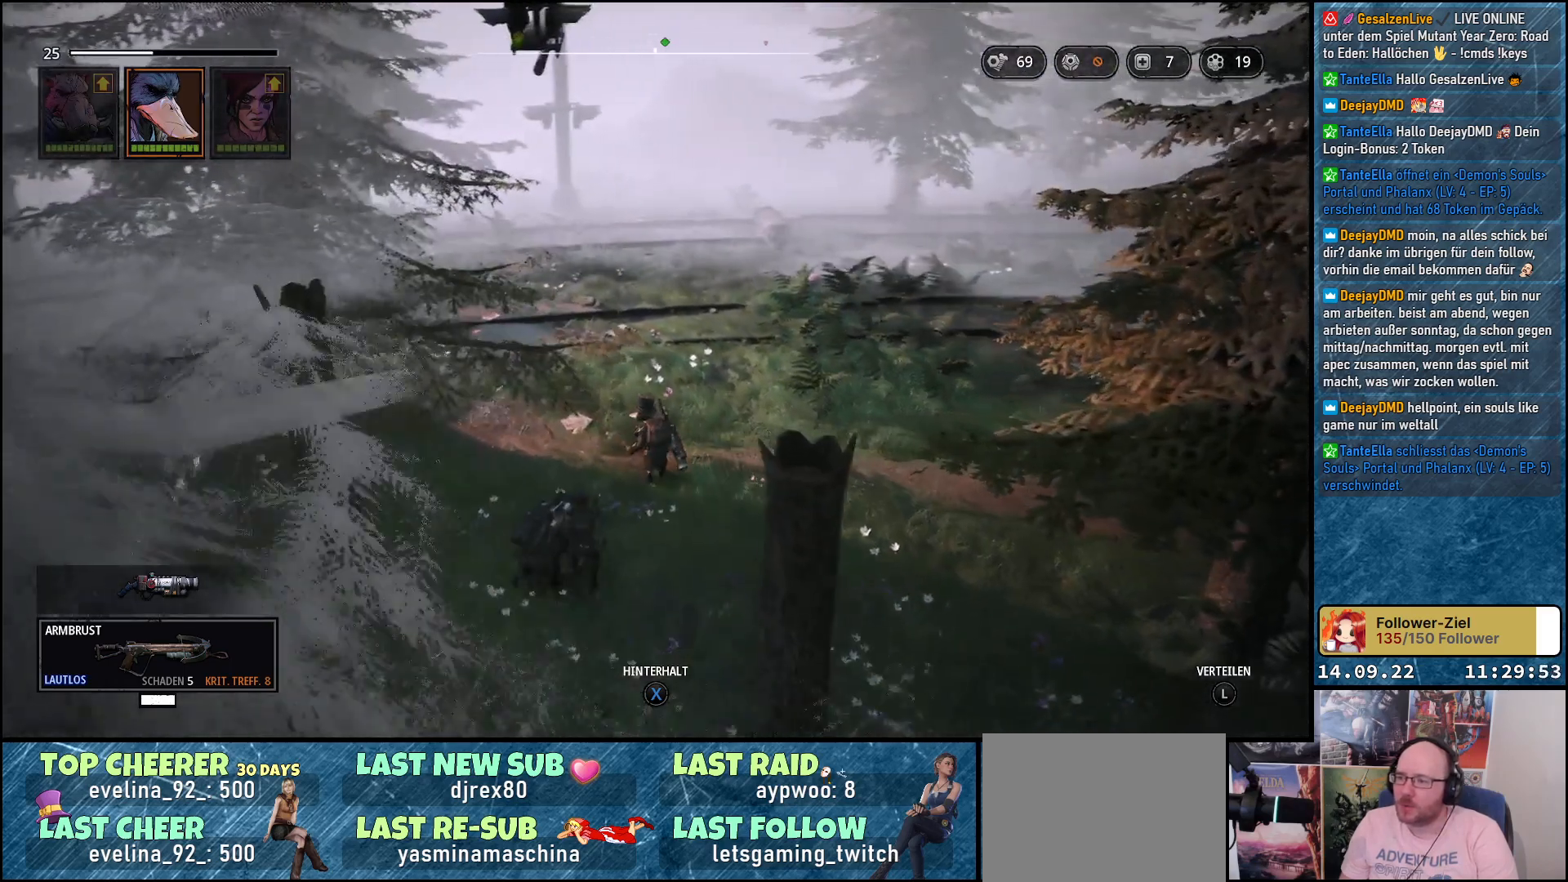
{"buttons": [], "left_stick": "up-right", "right_stick": "down-right", "events": []}
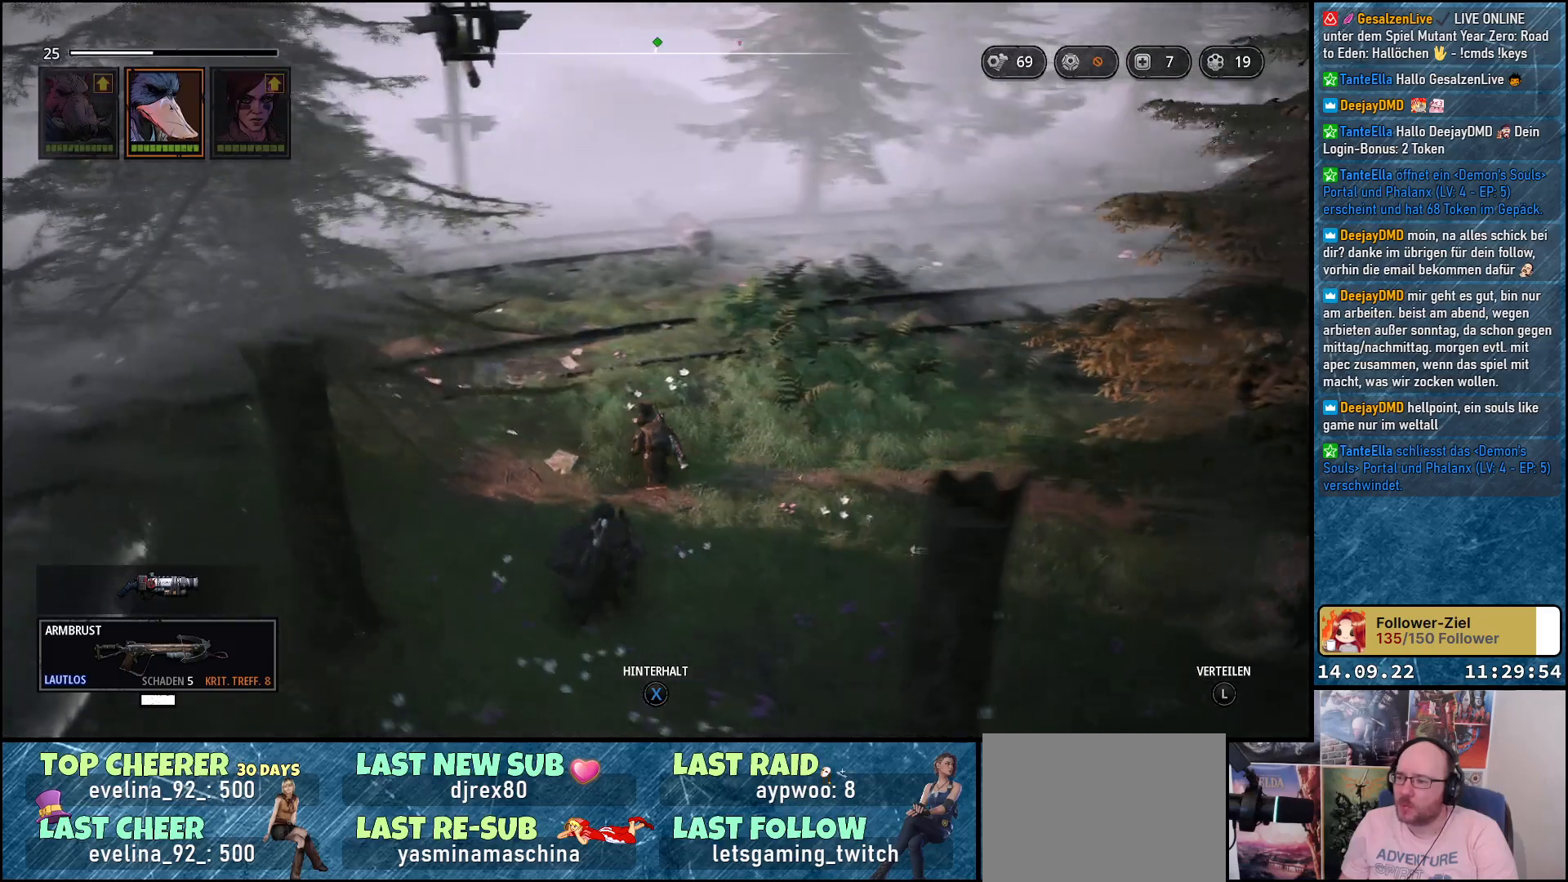
{"buttons": [], "left_stick": "up-right", "right_stick": "down-right", "events": []}
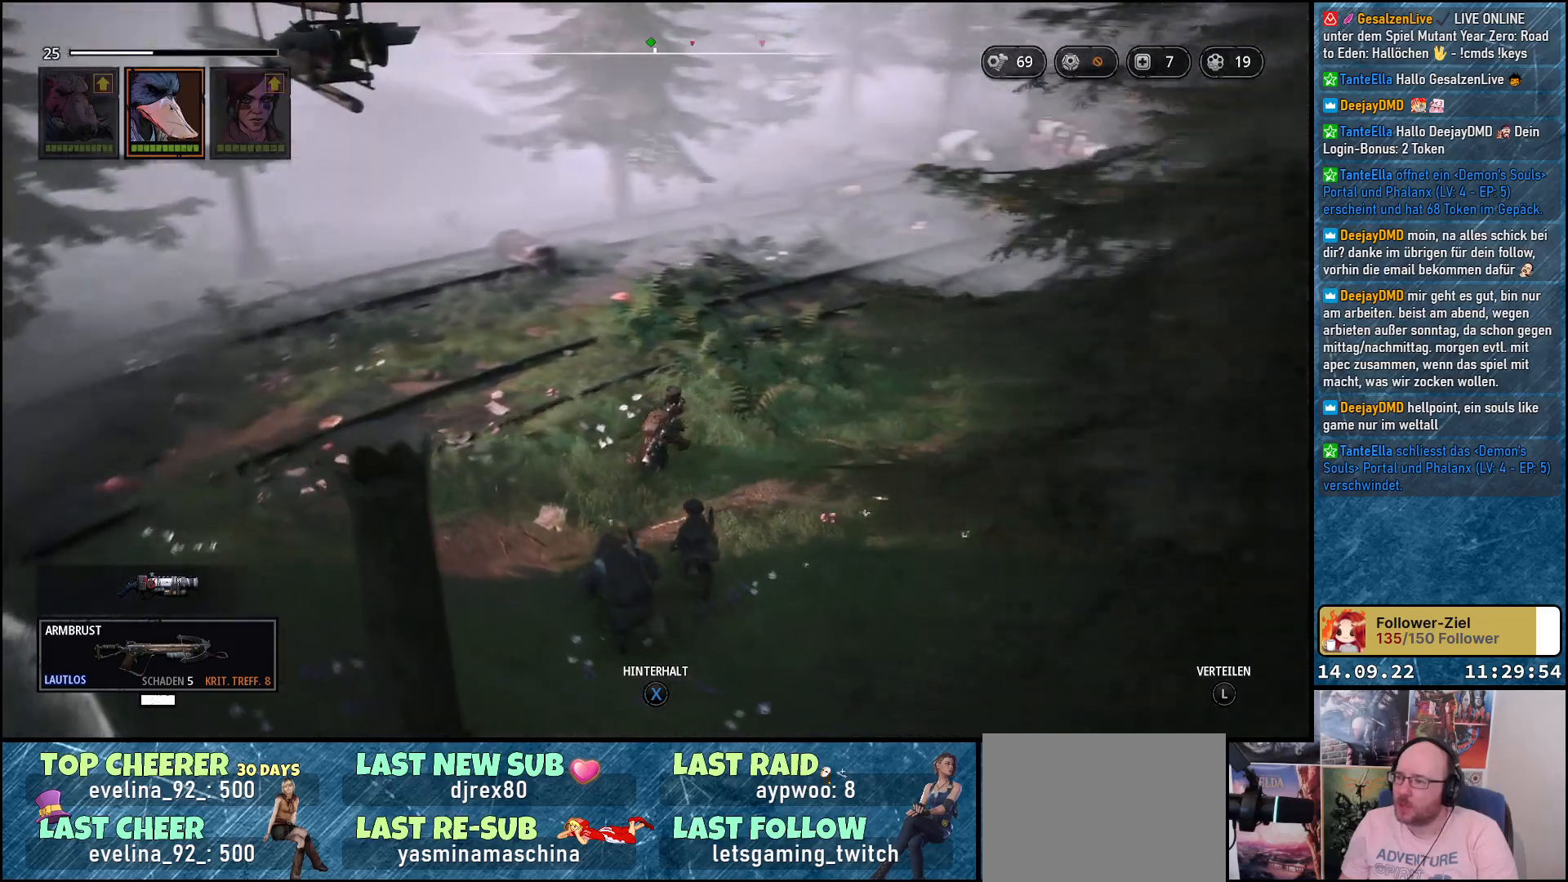
{"buttons": [], "left_stick": "up", "right_stick": "down-right", "events": [[217, "left_stick", "up"]]}
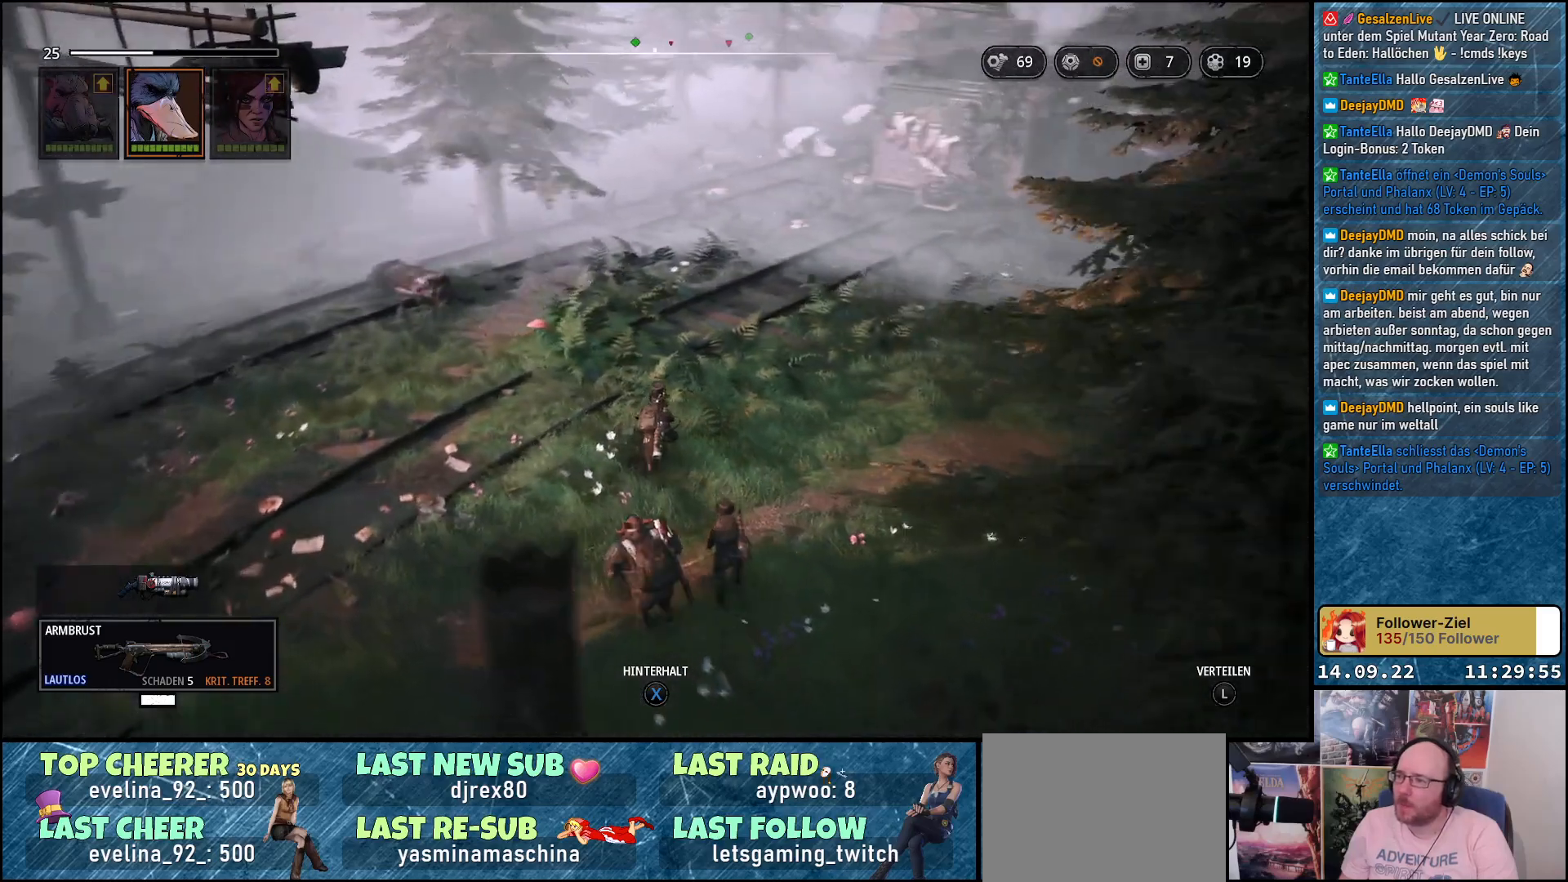
{"buttons": [], "left_stick": "up", "right_stick": "down-right", "events": []}
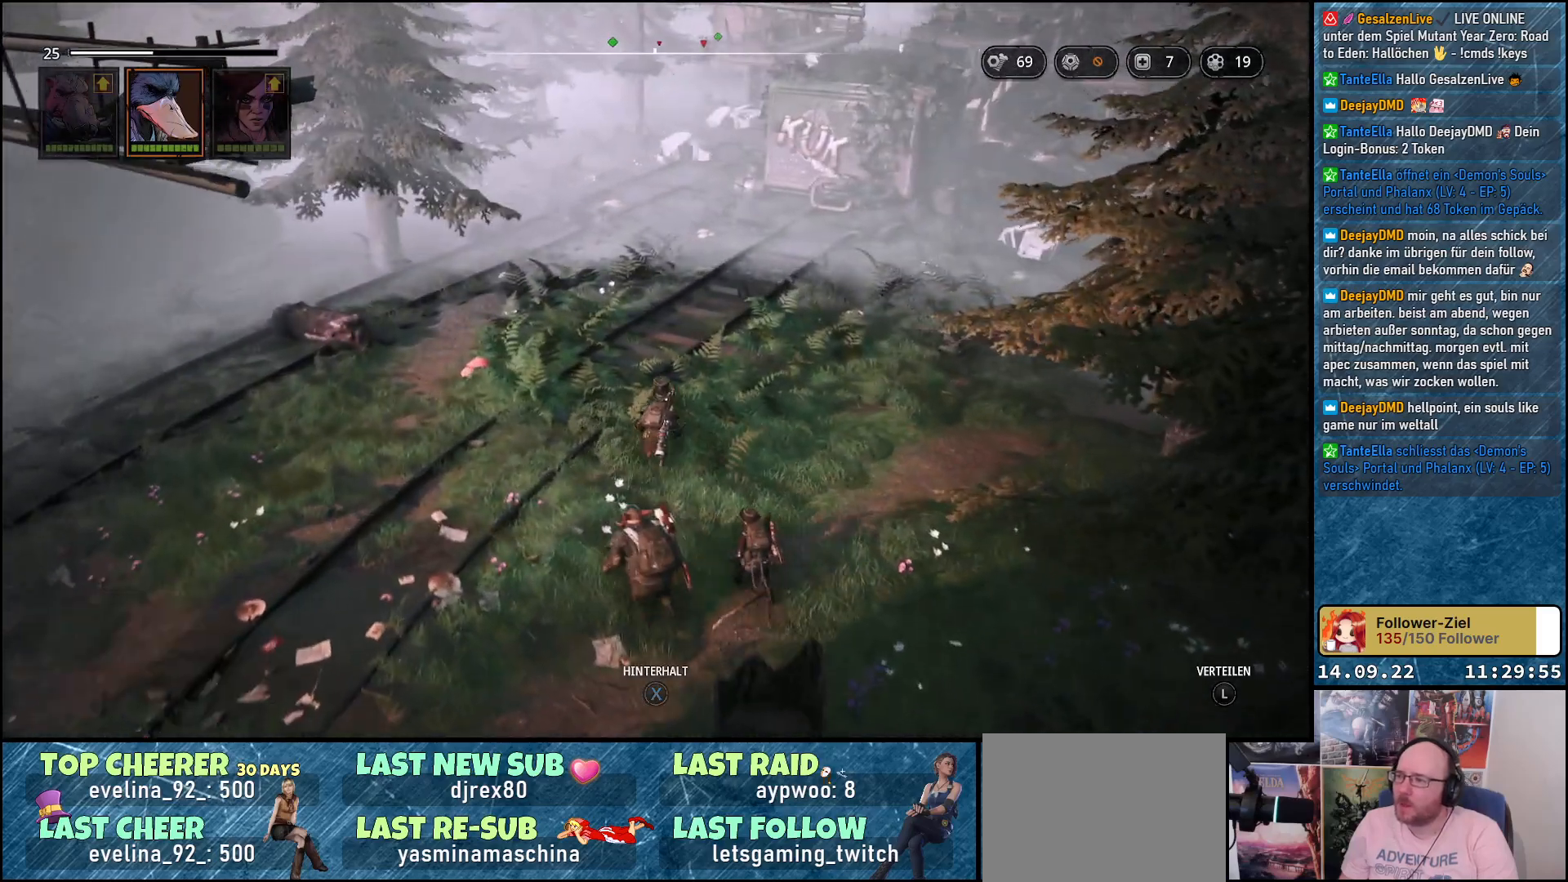
{"buttons": [], "left_stick": "up", "right_stick": "center", "events": [[333, "right_stick", "center"]]}
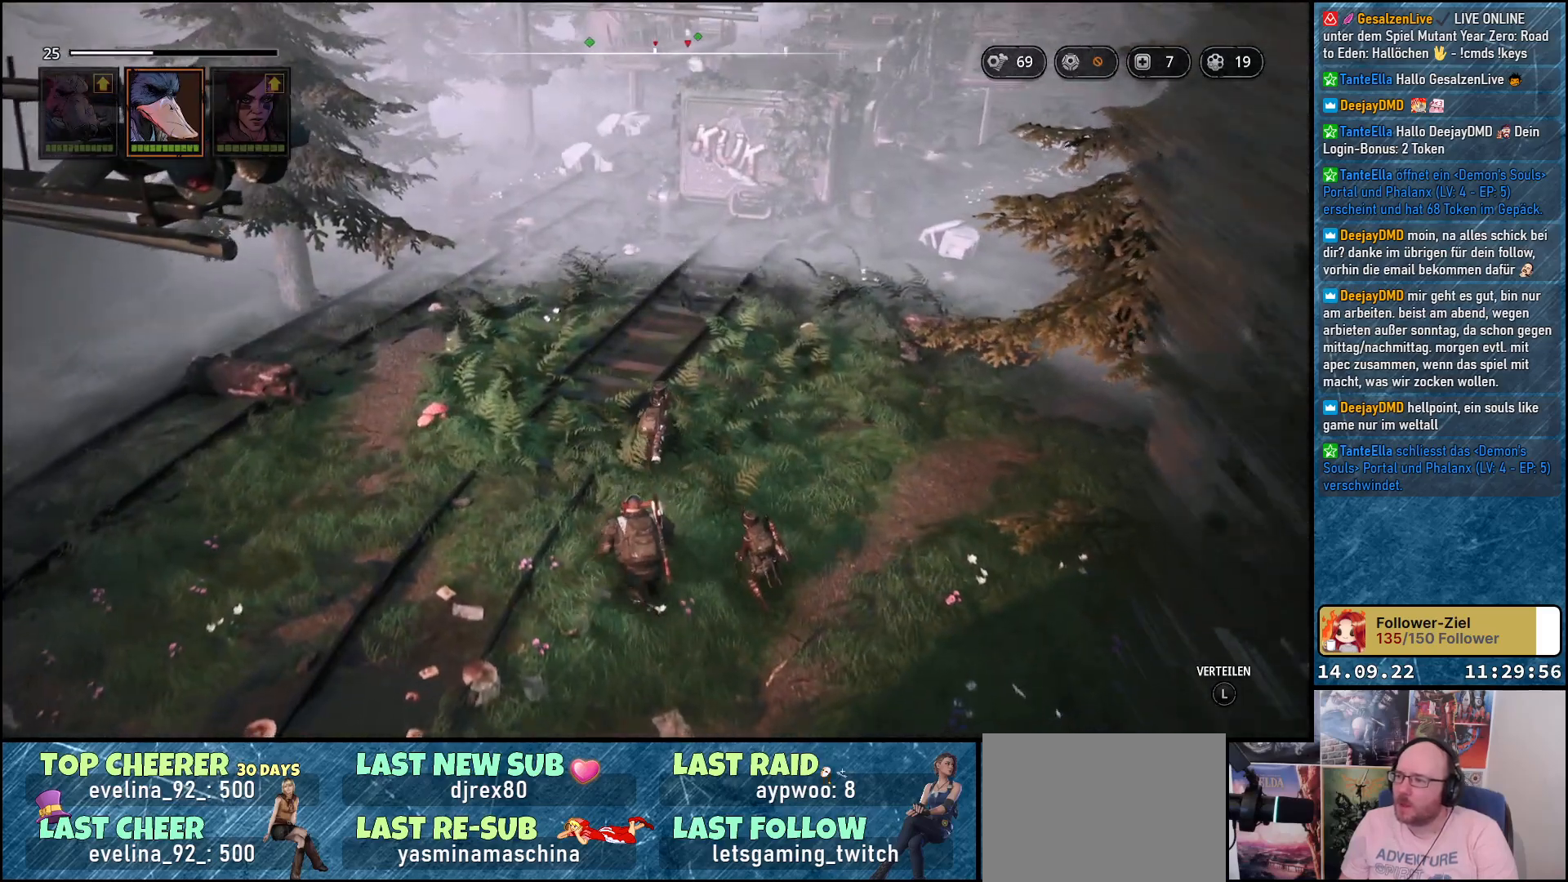
{"buttons": [], "left_stick": "up", "right_stick": "center", "events": []}
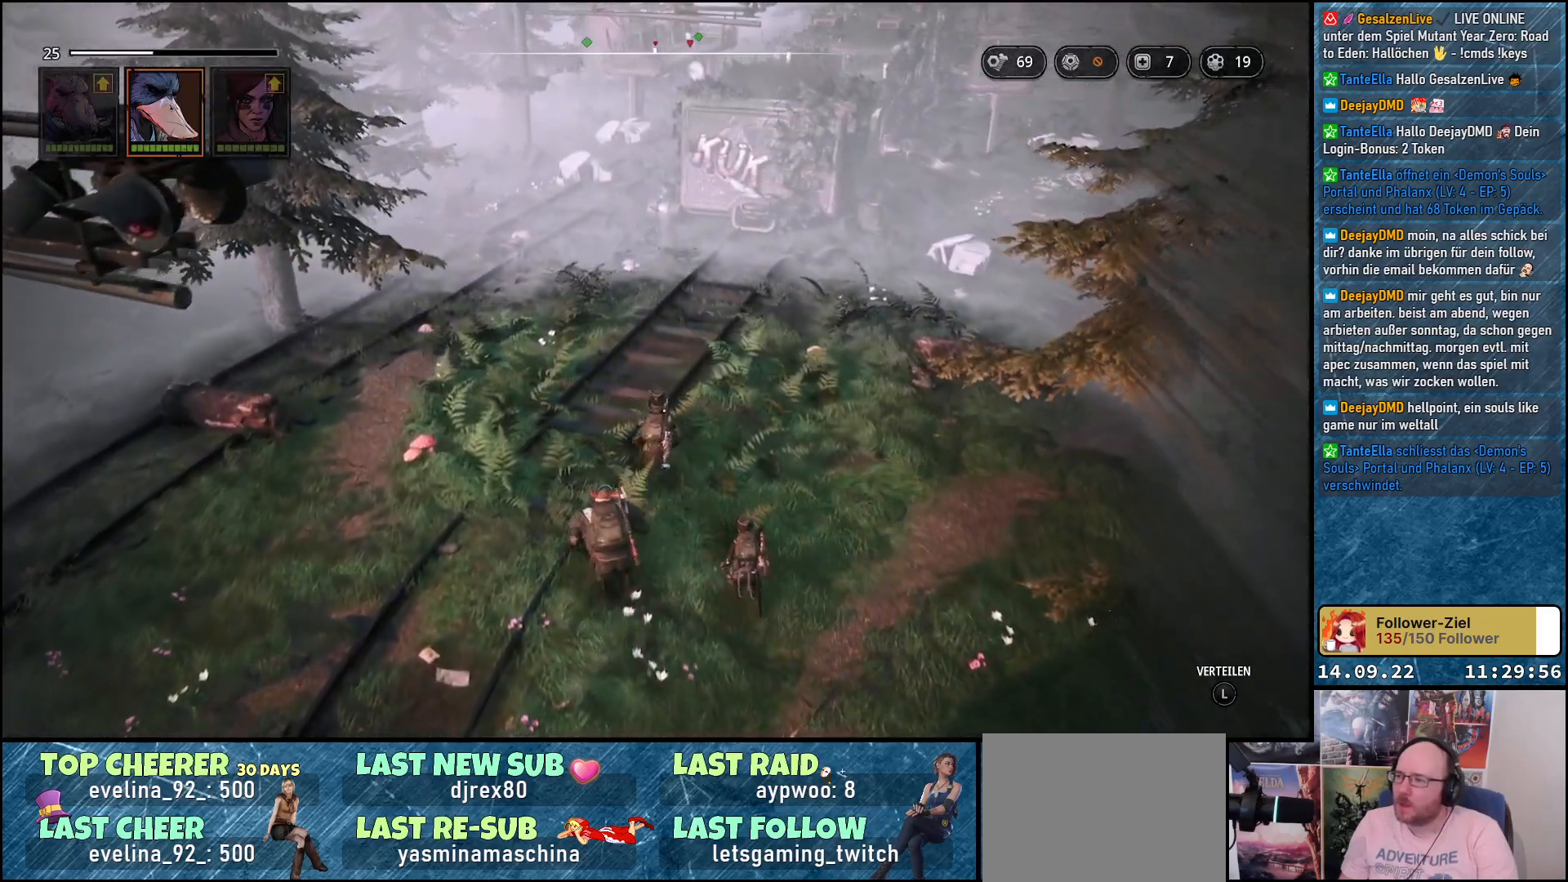
{"buttons": [], "left_stick": "up", "right_stick": "center", "events": [[83, "right_stick", "right"], [450, "right_stick", "center"]]}
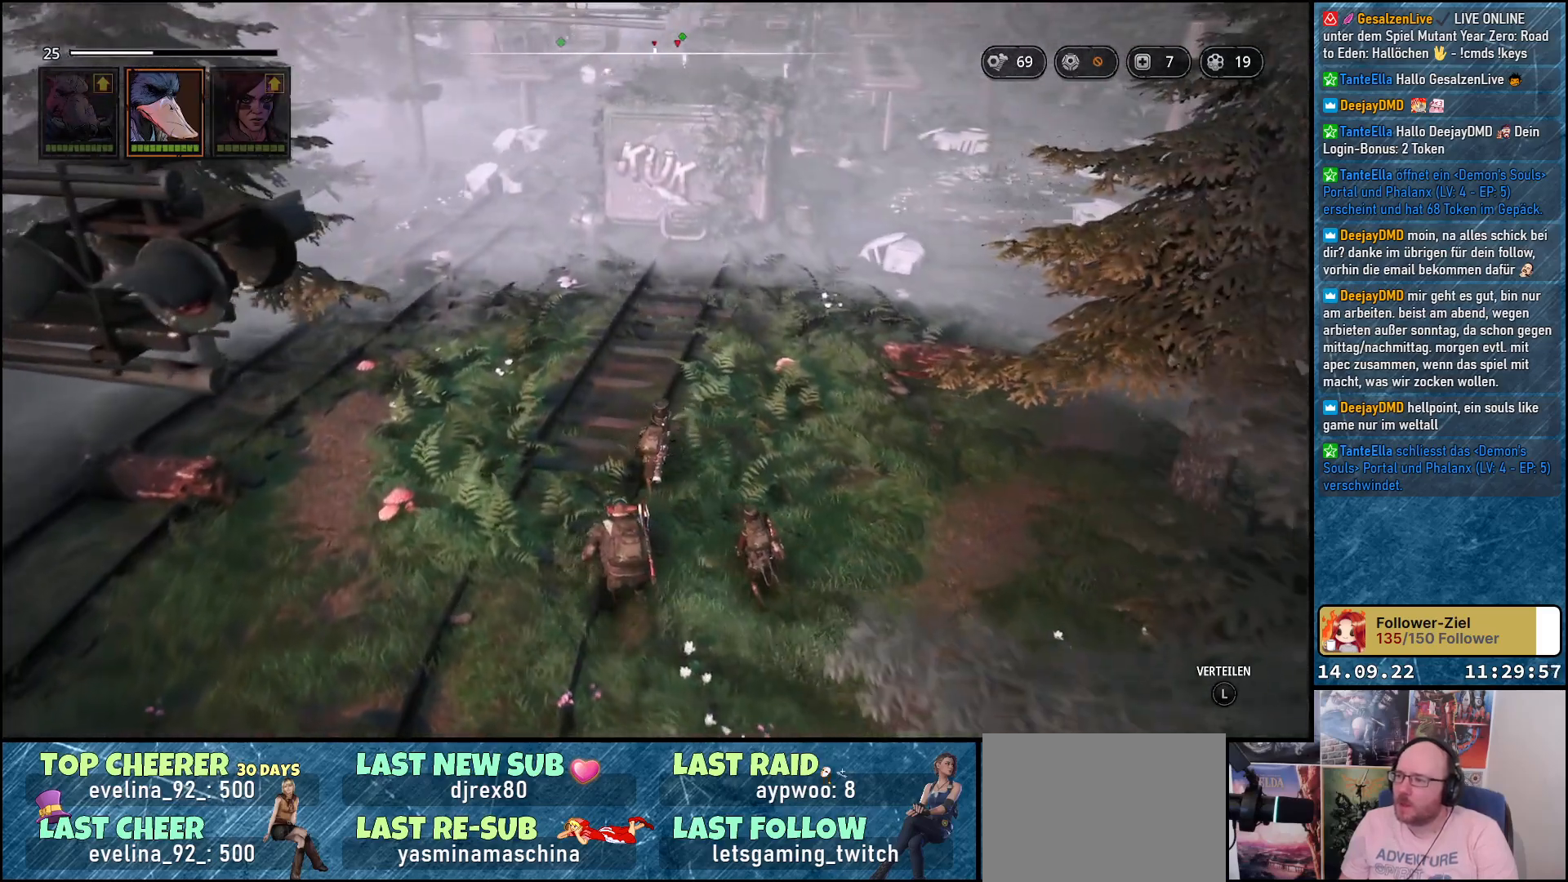
{"buttons": [], "left_stick": "up", "right_stick": "center", "events": []}
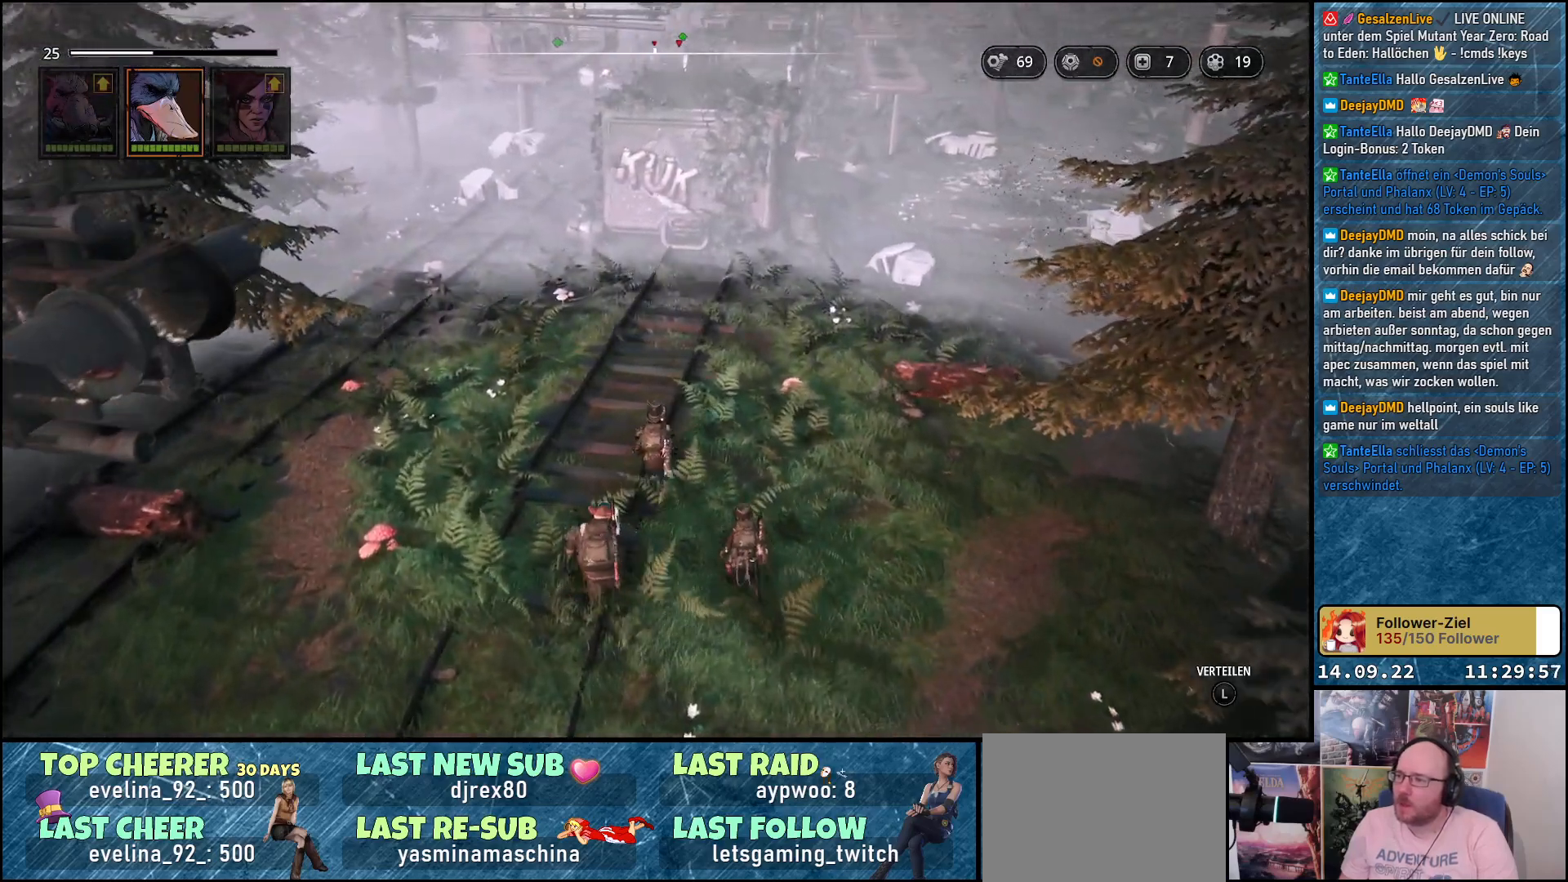
{"buttons": [], "left_stick": "up", "right_stick": "center", "events": []}
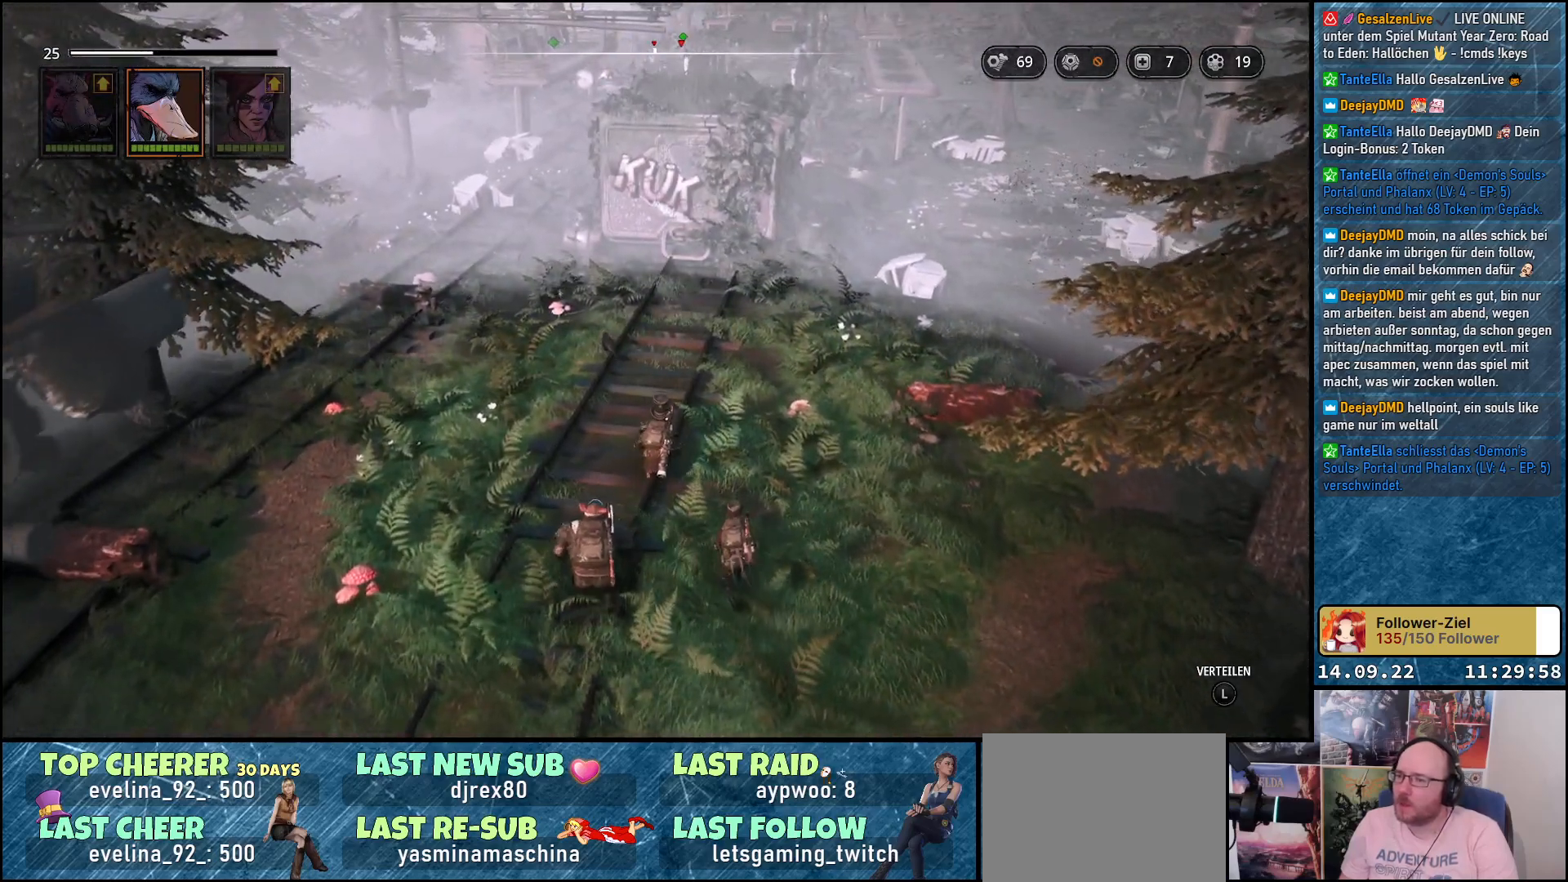
{"buttons": [], "left_stick": "up", "right_stick": "center", "events": []}
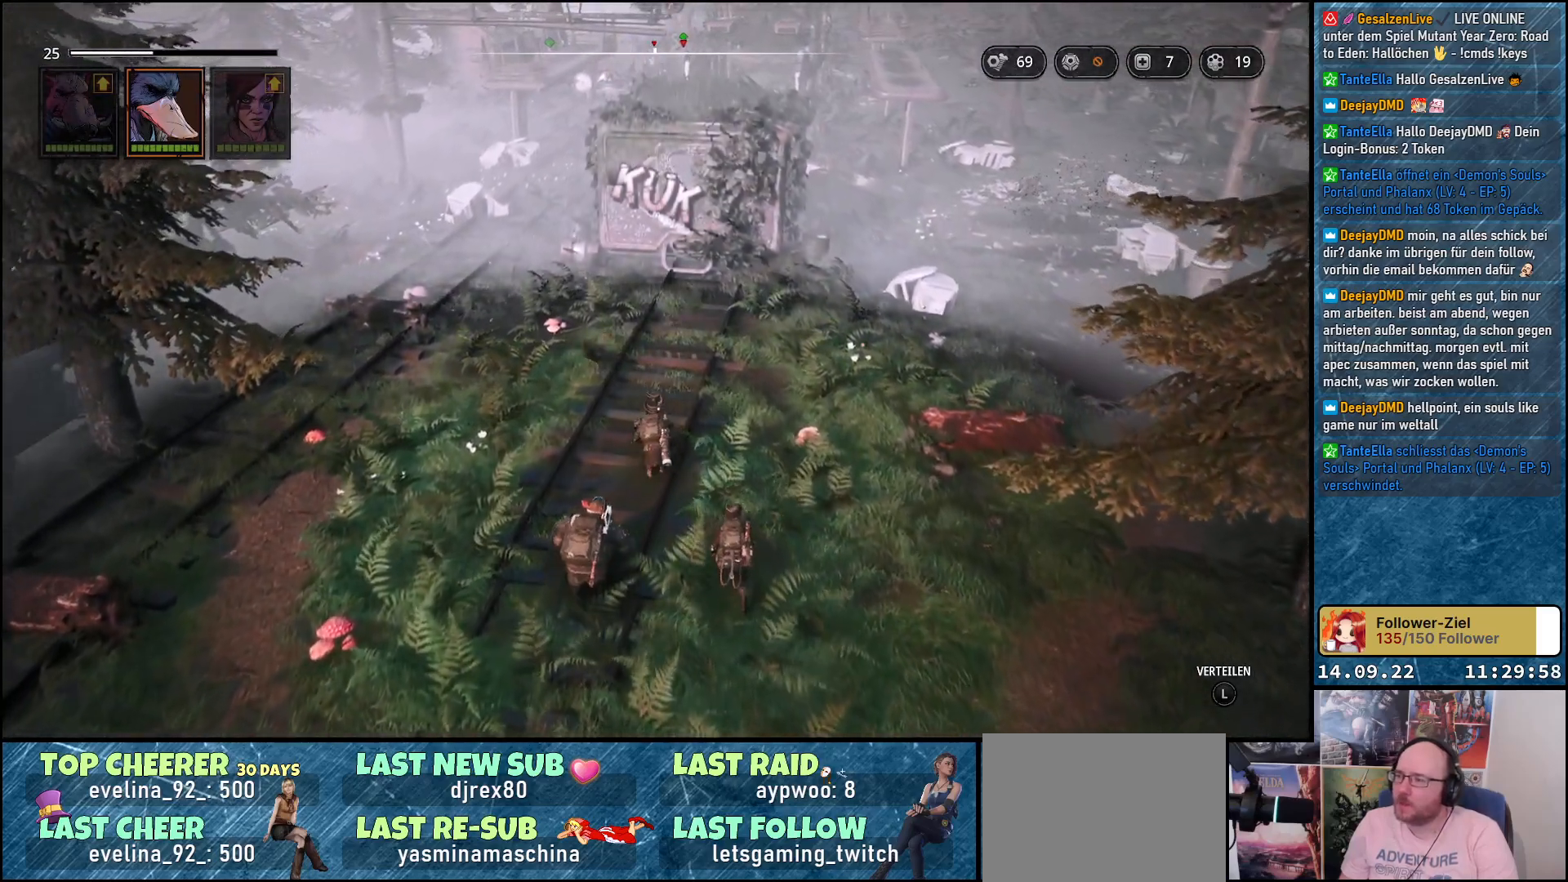
{"buttons": [], "left_stick": "up", "right_stick": "center", "events": []}
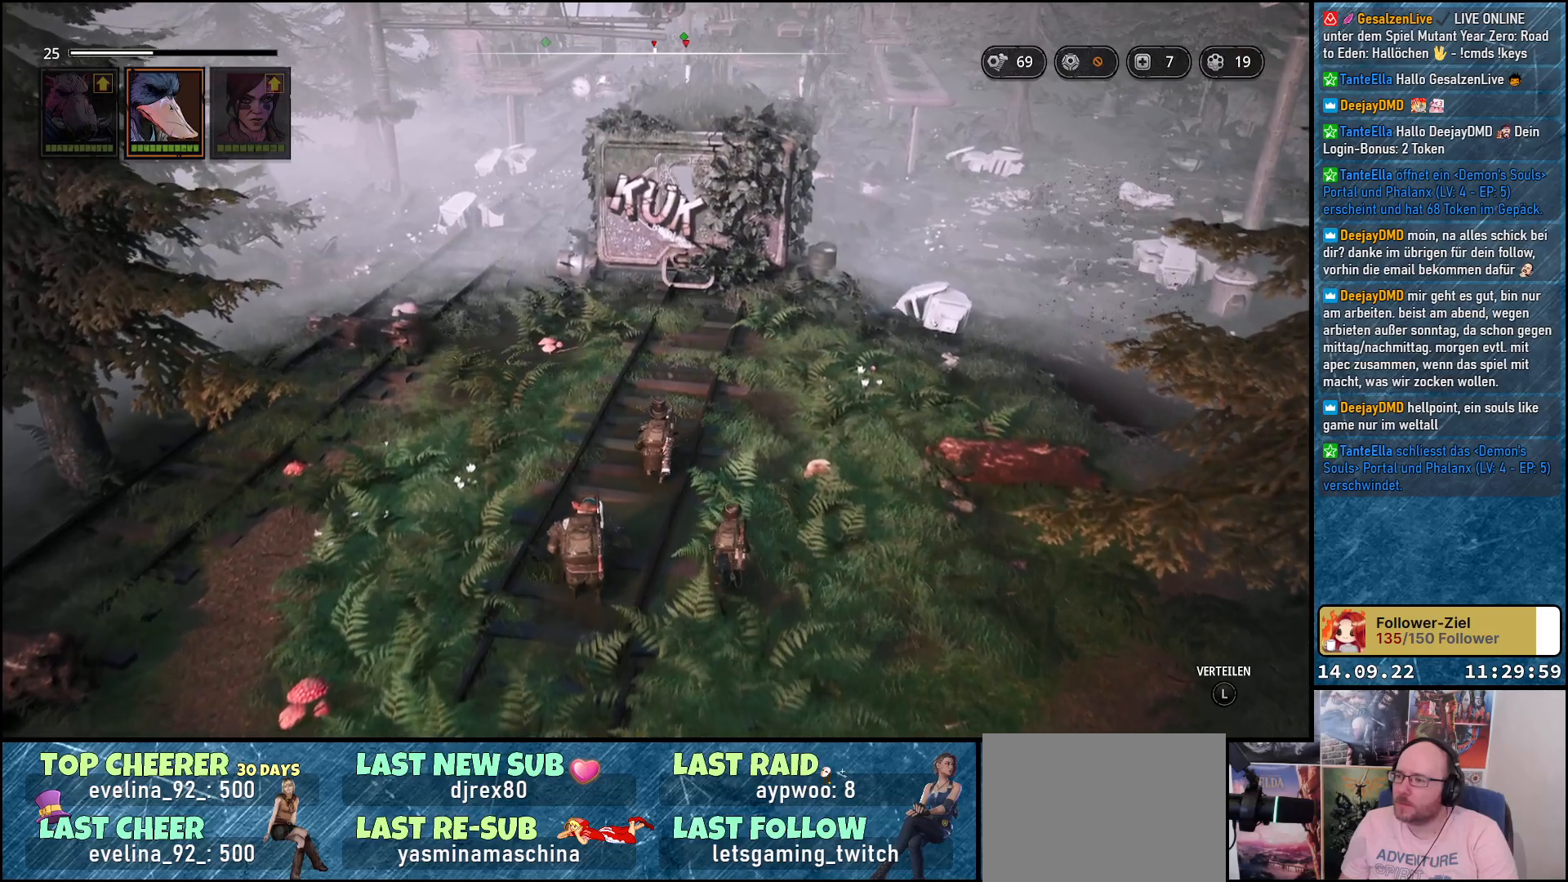
{"buttons": [], "left_stick": "up", "right_stick": "right", "events": [[183, "right_stick", "right"]]}
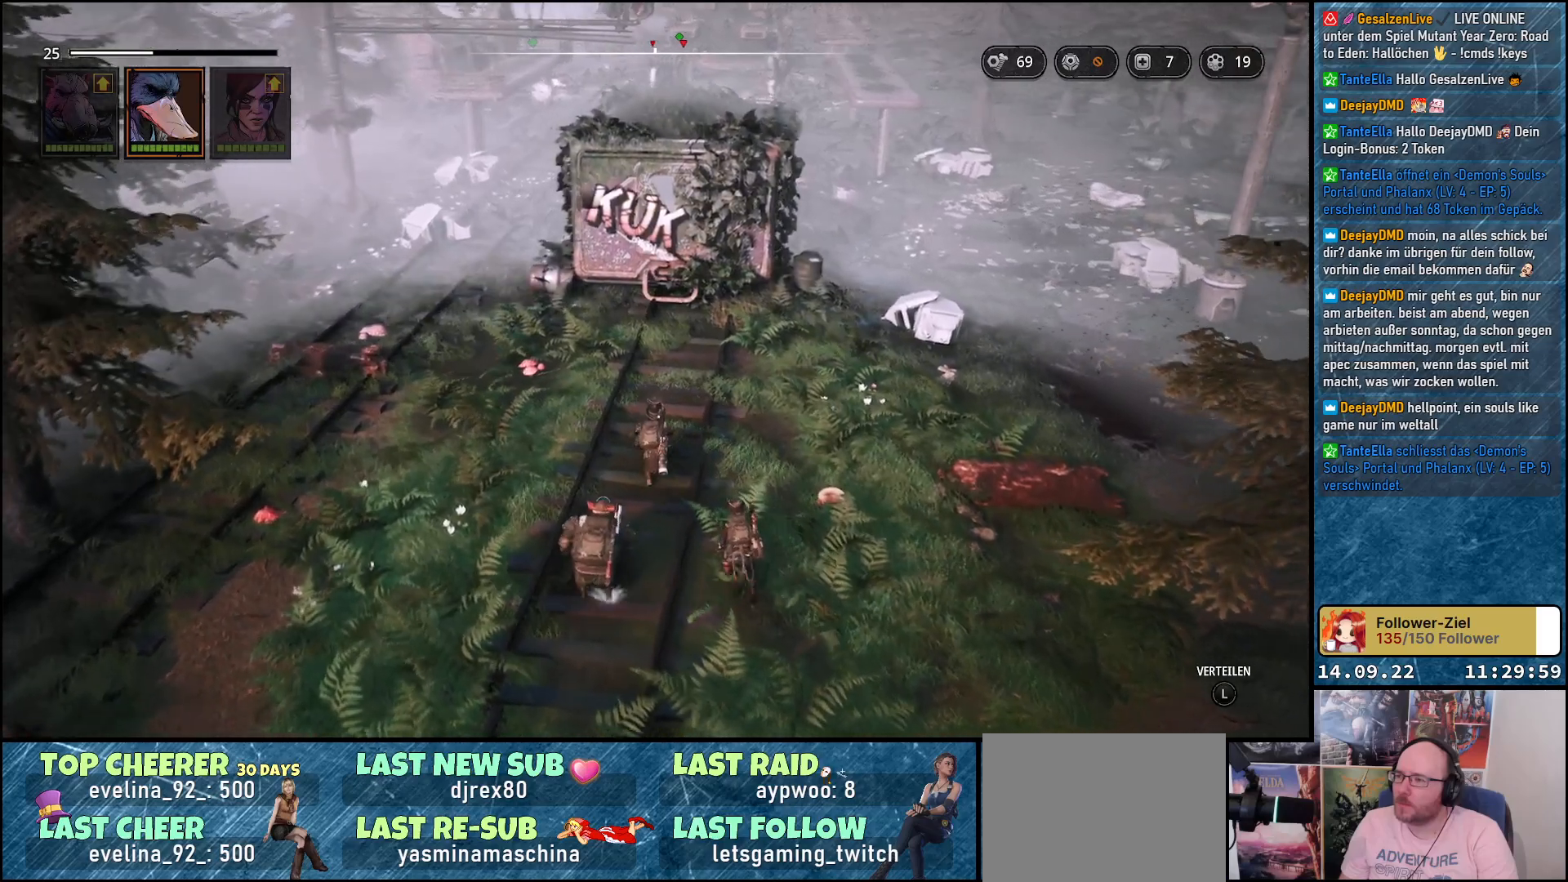
{"buttons": [], "left_stick": "up-left", "right_stick": "right", "events": [[383, "left_stick", "up-left"]]}
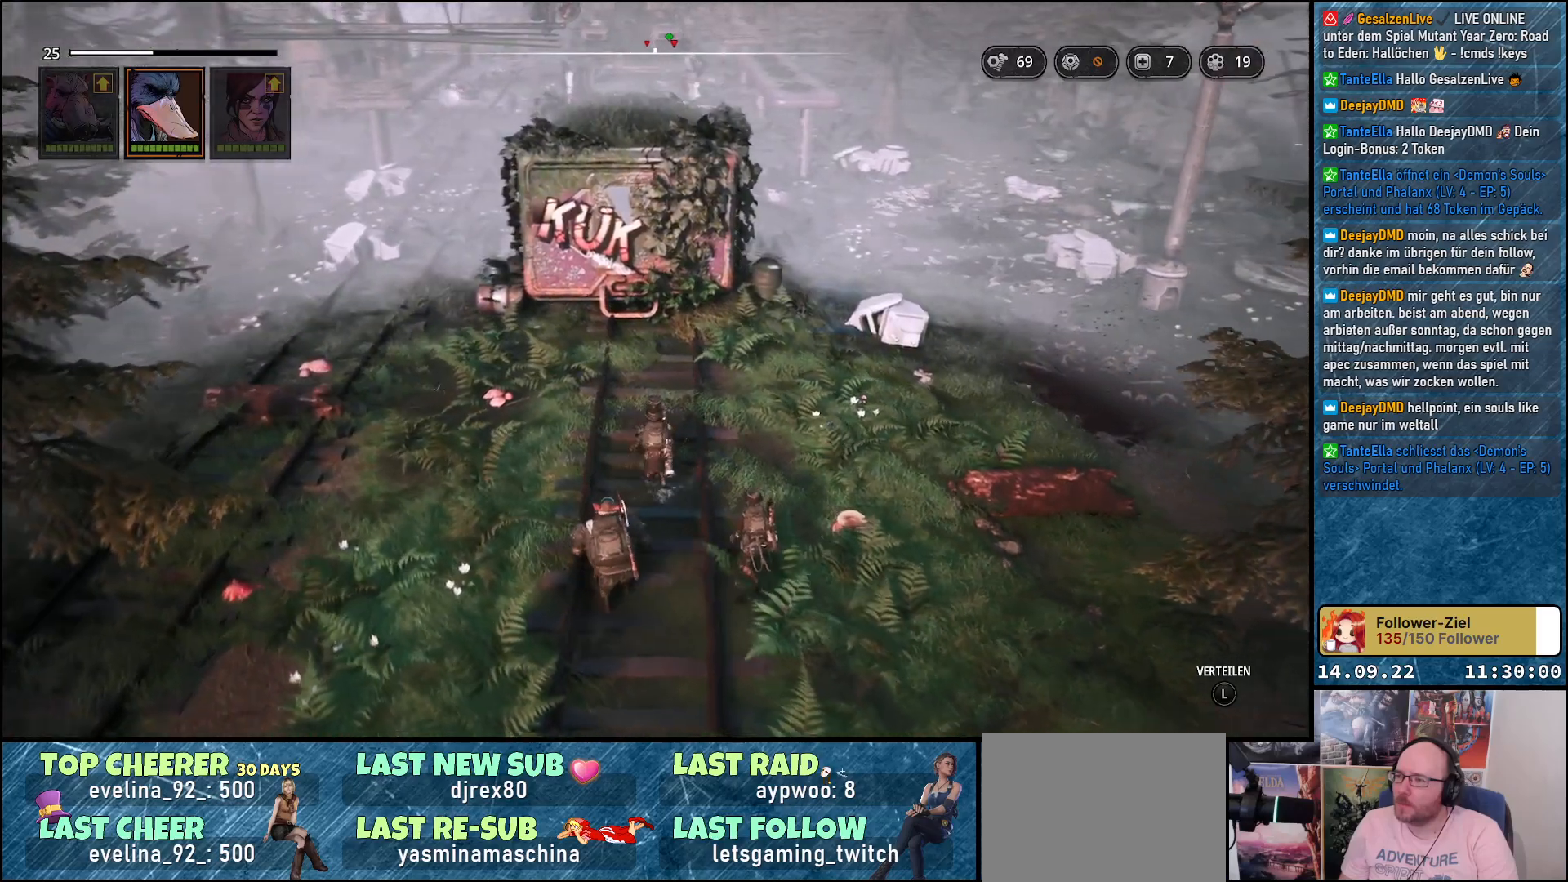
{"buttons": [], "left_stick": "up-left", "right_stick": "center", "events": [[83, "right_stick", "down-right"], [200, "right_stick", "center"]]}
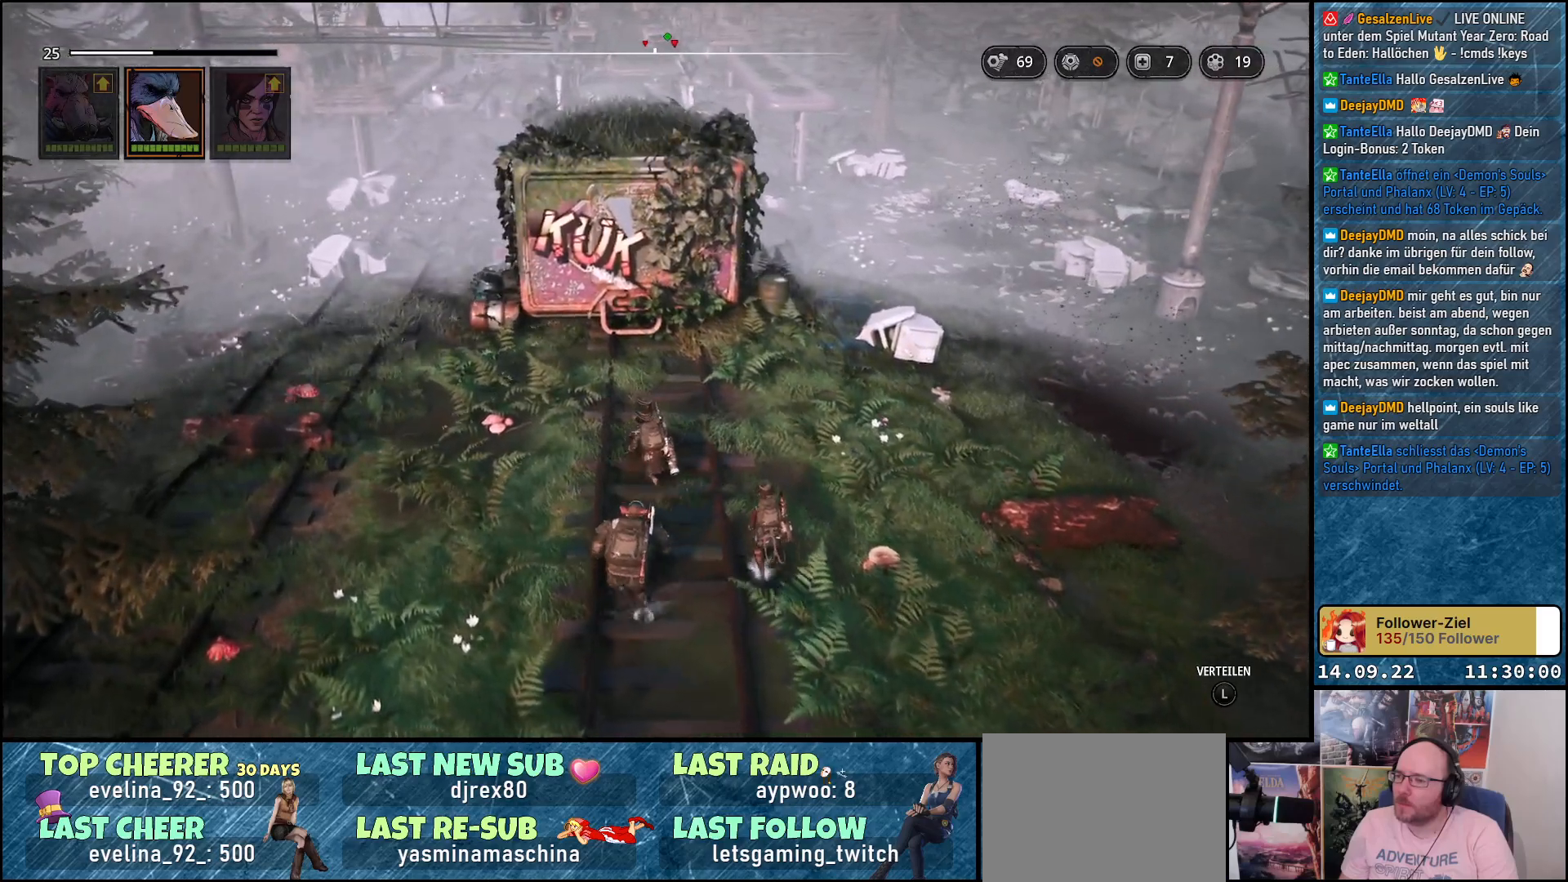
{"buttons": [], "left_stick": "up-left", "right_stick": "right", "events": [[433, "right_stick", "right"]]}
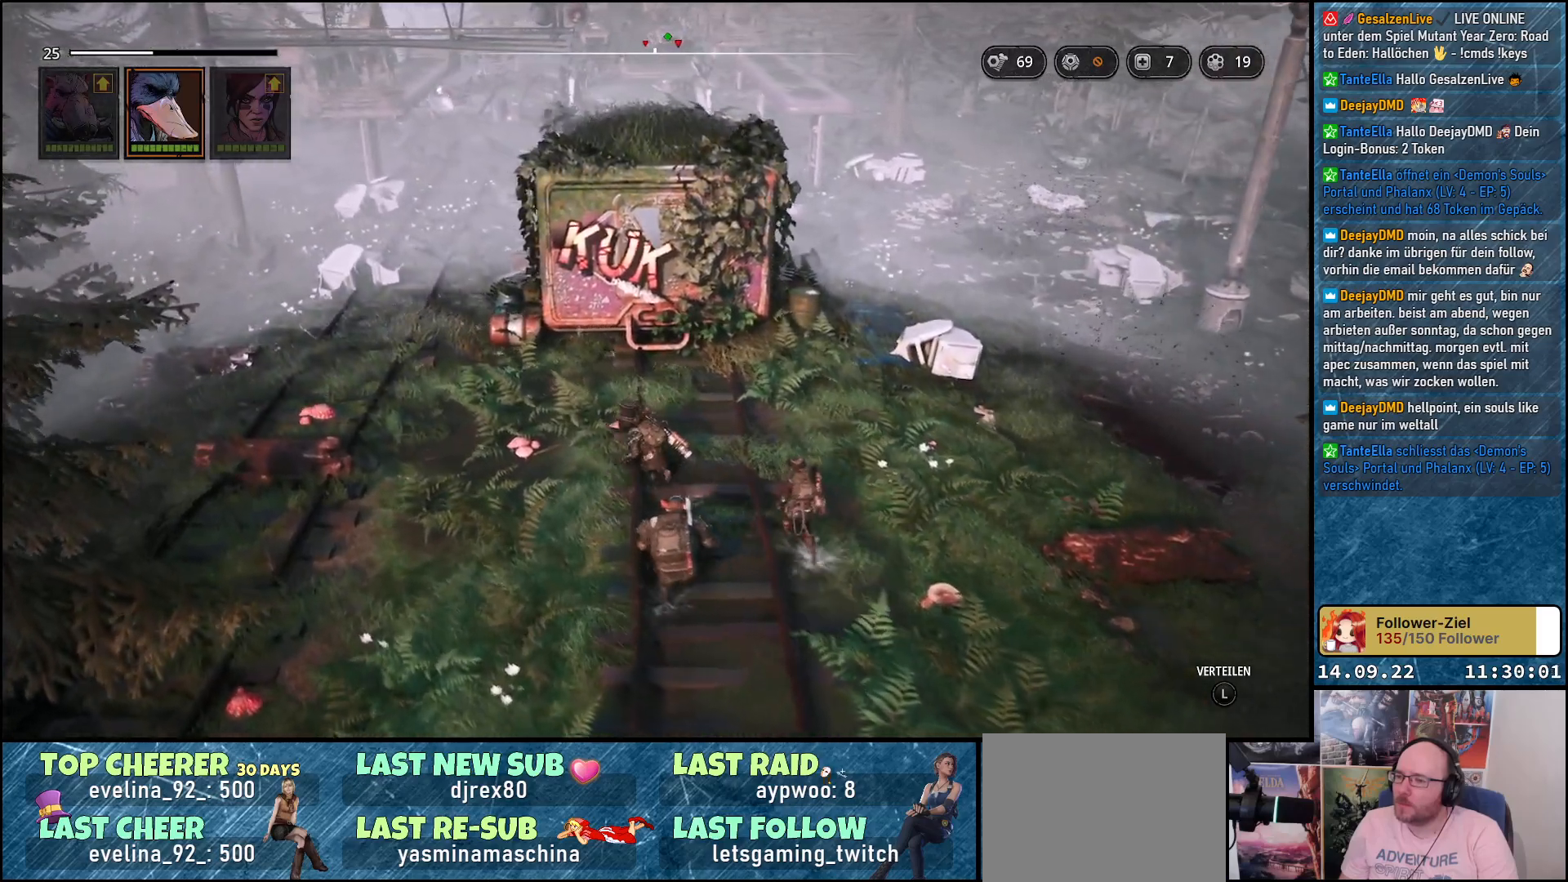
{"buttons": [], "left_stick": "up-left", "right_stick": "center", "events": [[433, "right_stick", "center"]]}
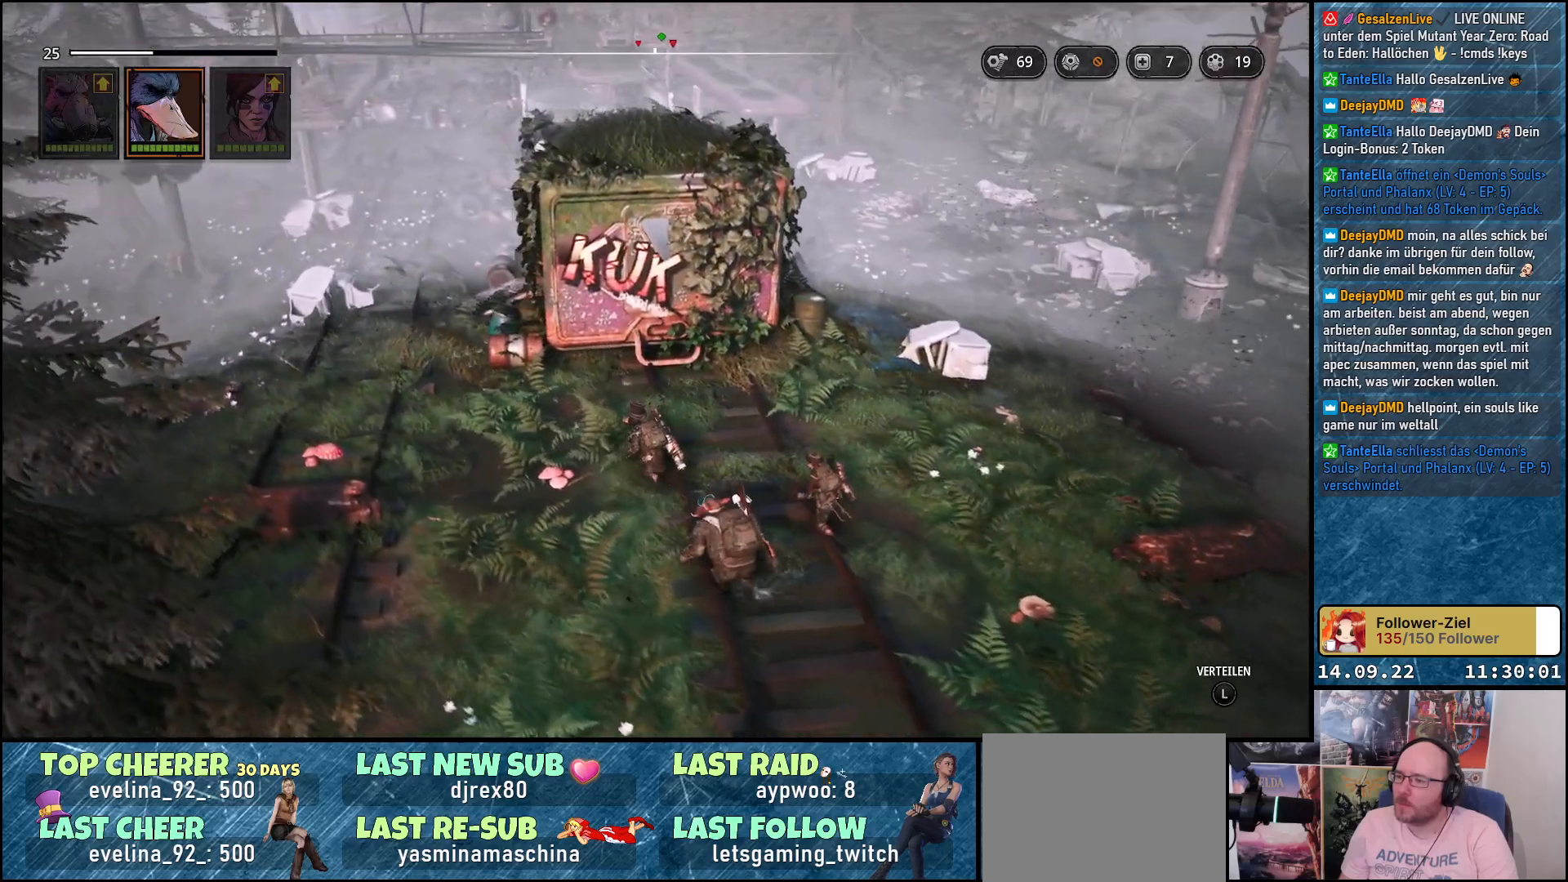
{"buttons": [], "left_stick": "up-left", "right_stick": "center", "events": []}
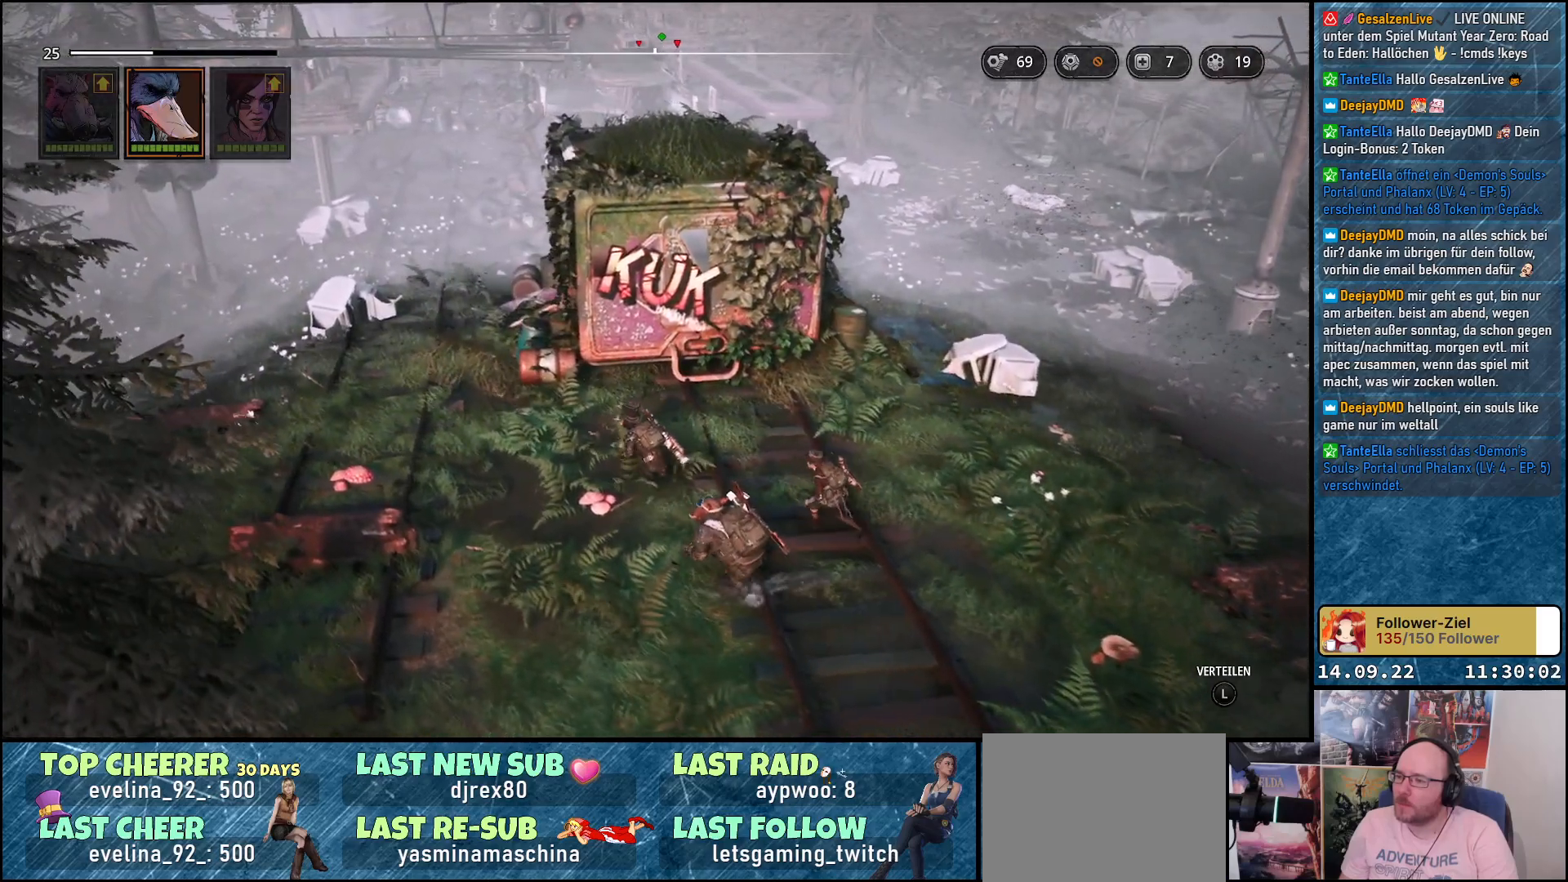
{"buttons": [], "left_stick": "up-left", "right_stick": "center", "events": []}
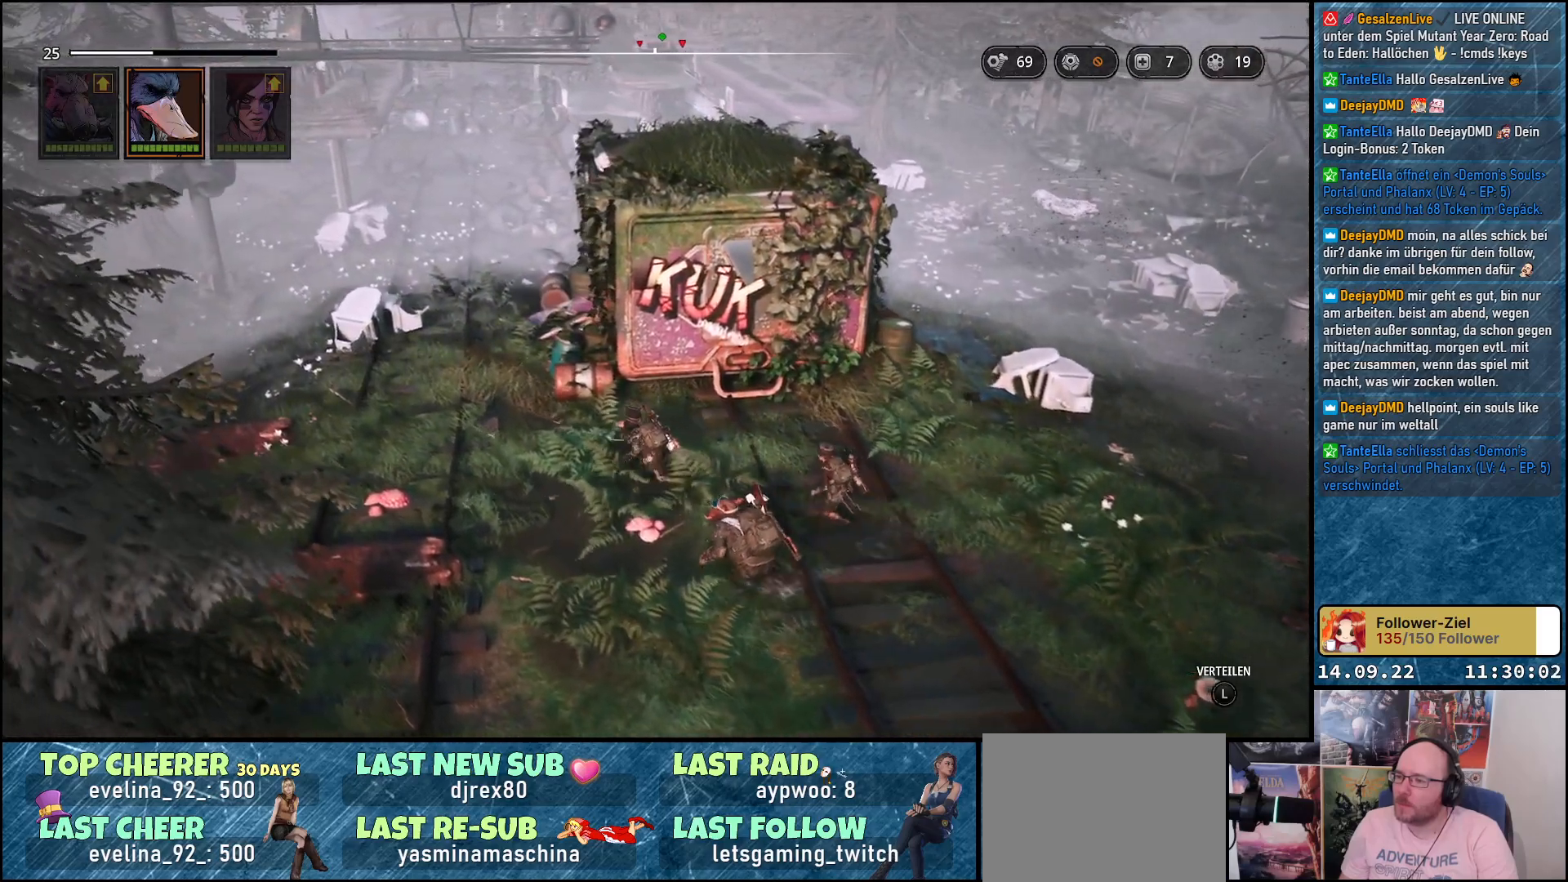
{"buttons": [], "left_stick": "up-left", "right_stick": "down-left", "events": [[367, "right_stick", "down-left"]]}
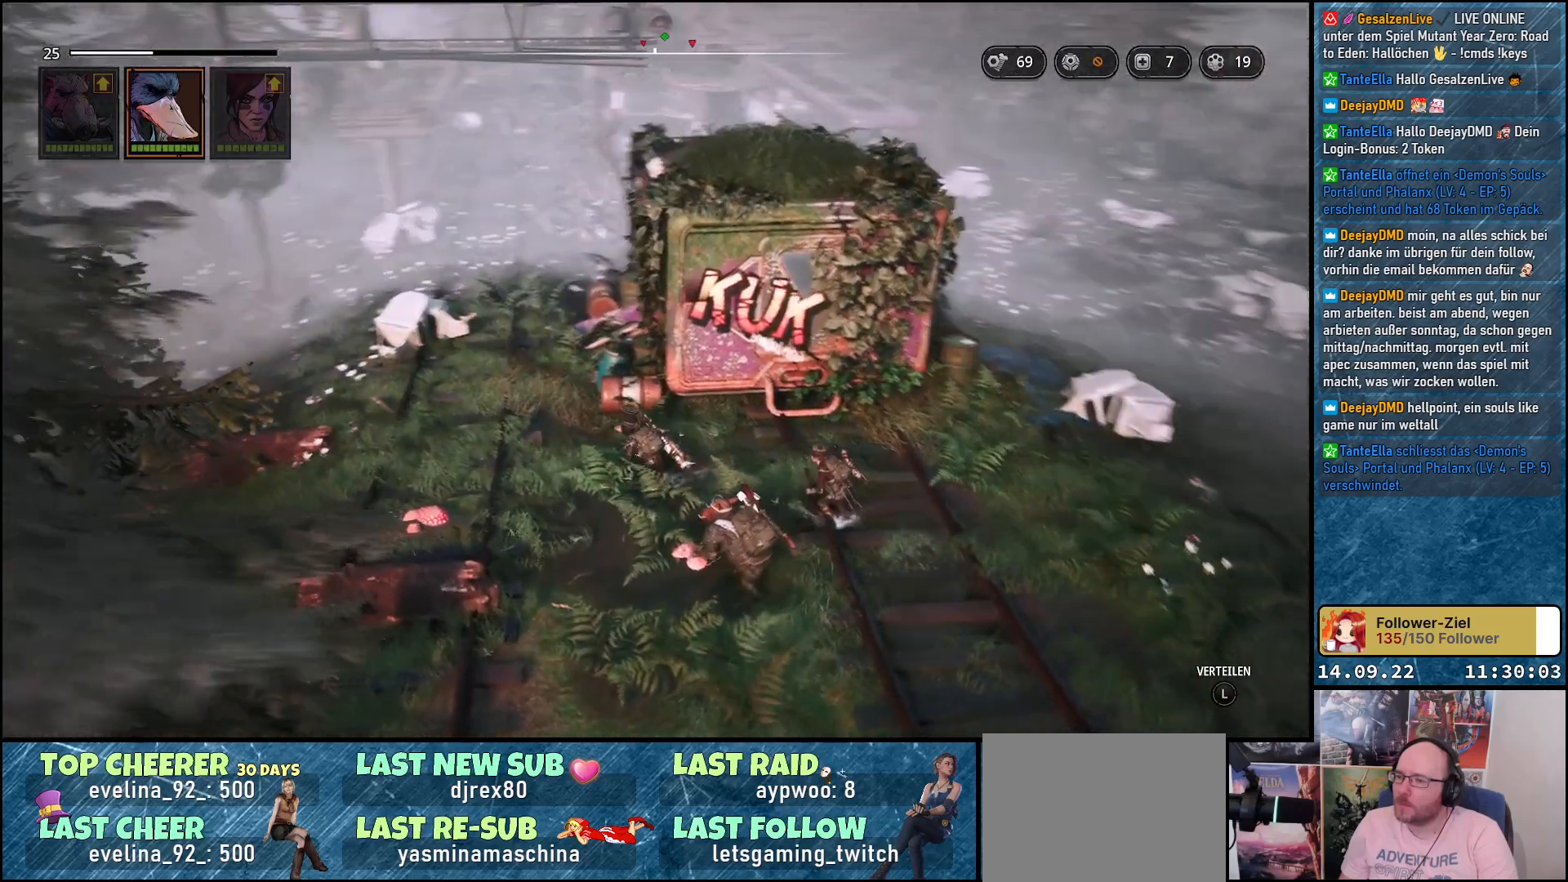
{"buttons": [], "left_stick": "up-left", "right_stick": "center", "events": [[100, "right_stick", "left"], [267, "right_stick", "center"]]}
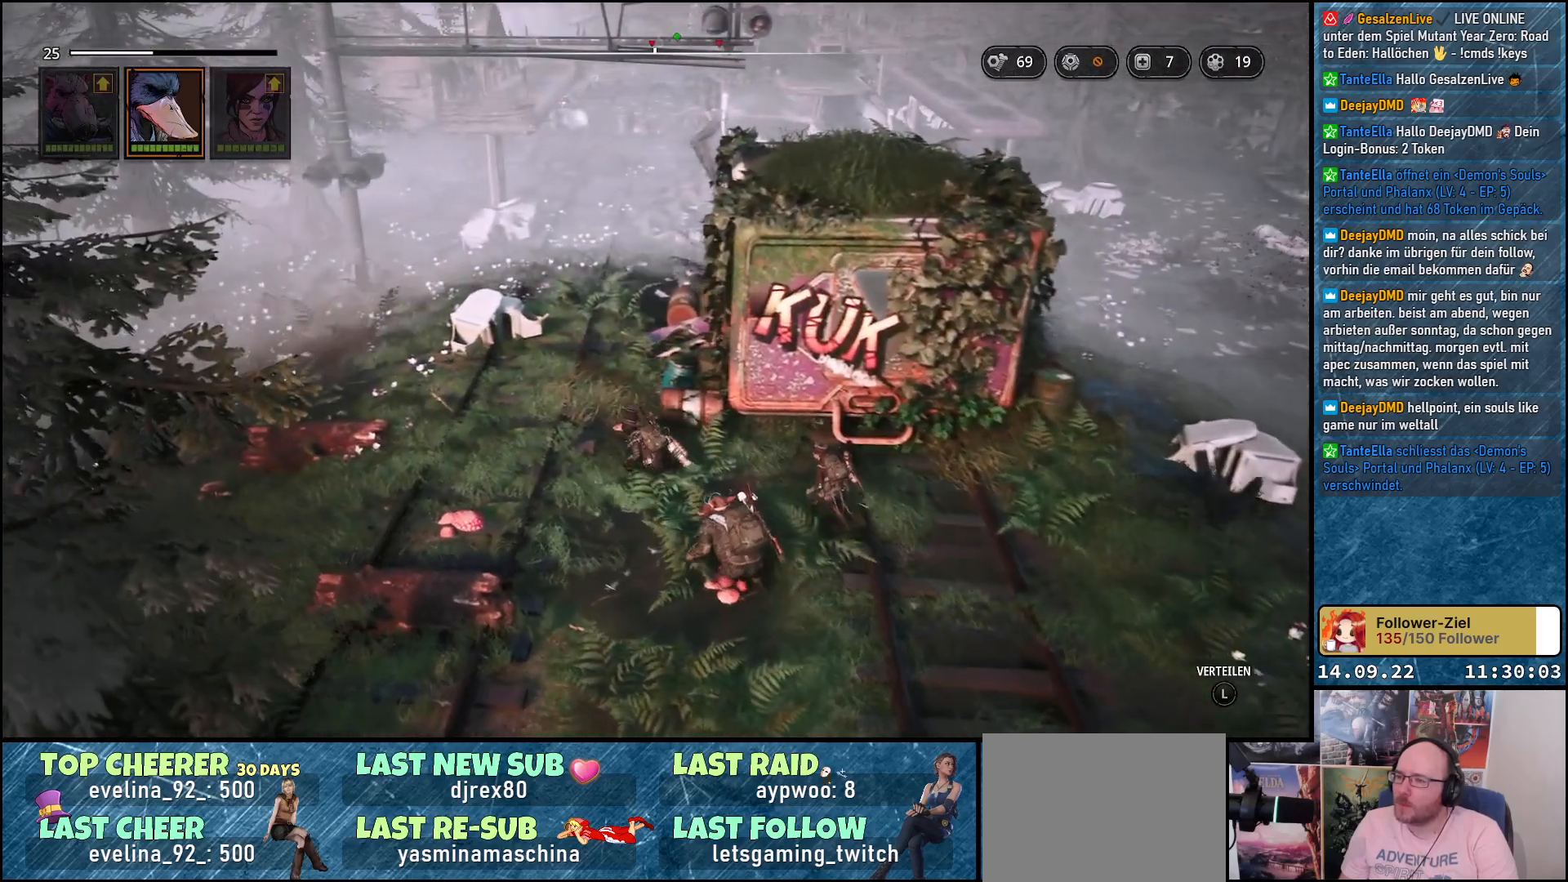
{"buttons": [], "left_stick": "up-left", "right_stick": "down-left", "events": [[417, "right_stick", "down-left"]]}
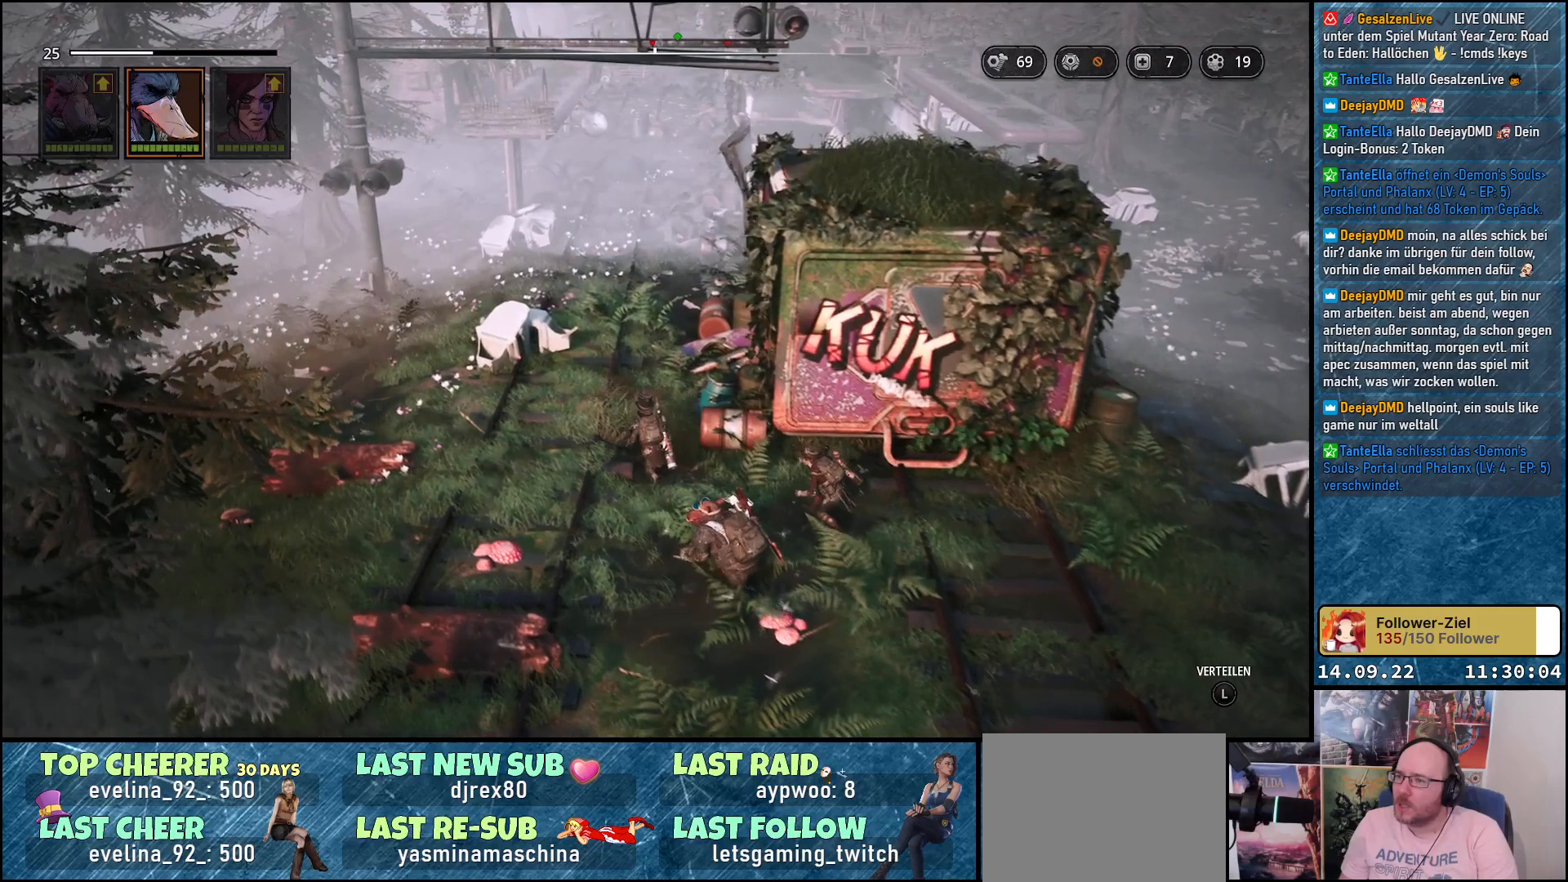
{"buttons": [], "left_stick": "up", "right_stick": "down-left", "events": [[83, "right_stick", "center"], [267, "left_stick", "up"], [400, "right_stick", "down-left"]]}
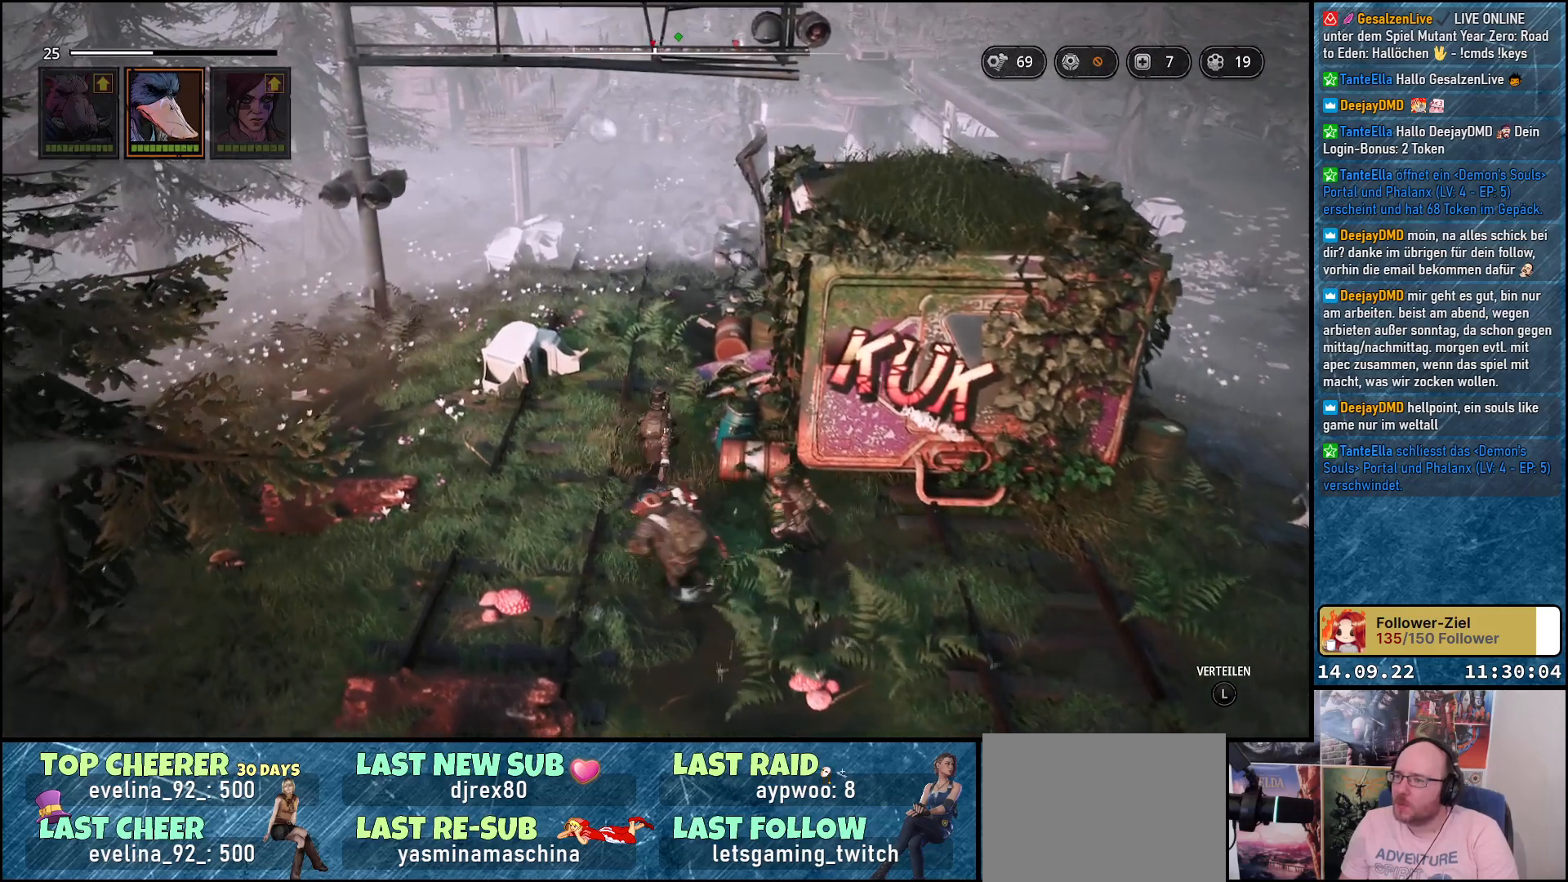
{"buttons": [], "left_stick": "up", "right_stick": "center", "events": [[483, "right_stick", "center"]]}
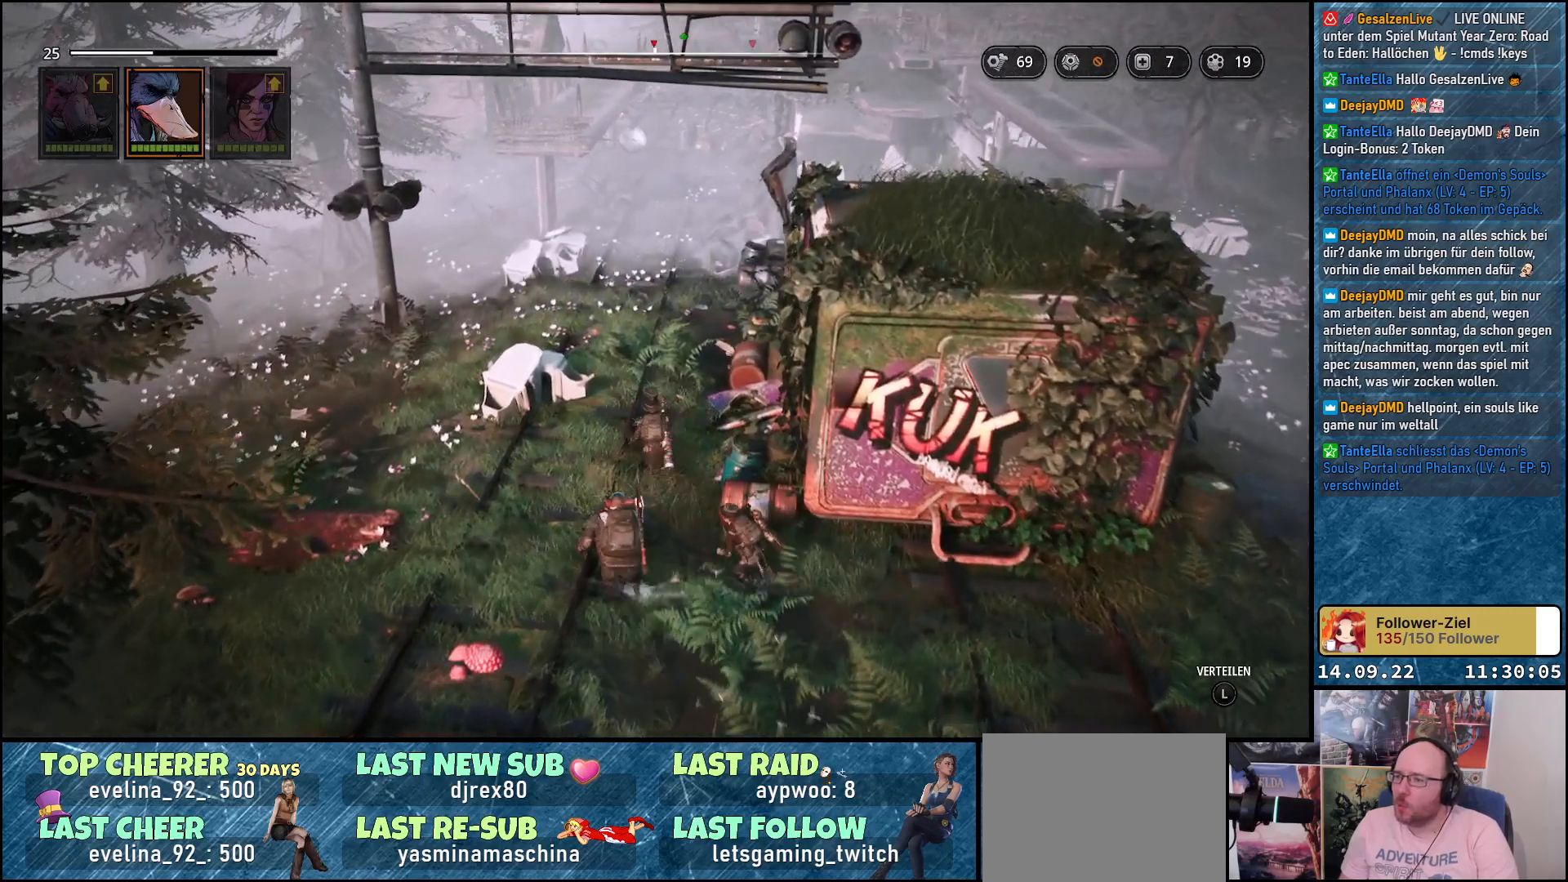
{"buttons": [], "left_stick": "up", "right_stick": "center", "events": []}
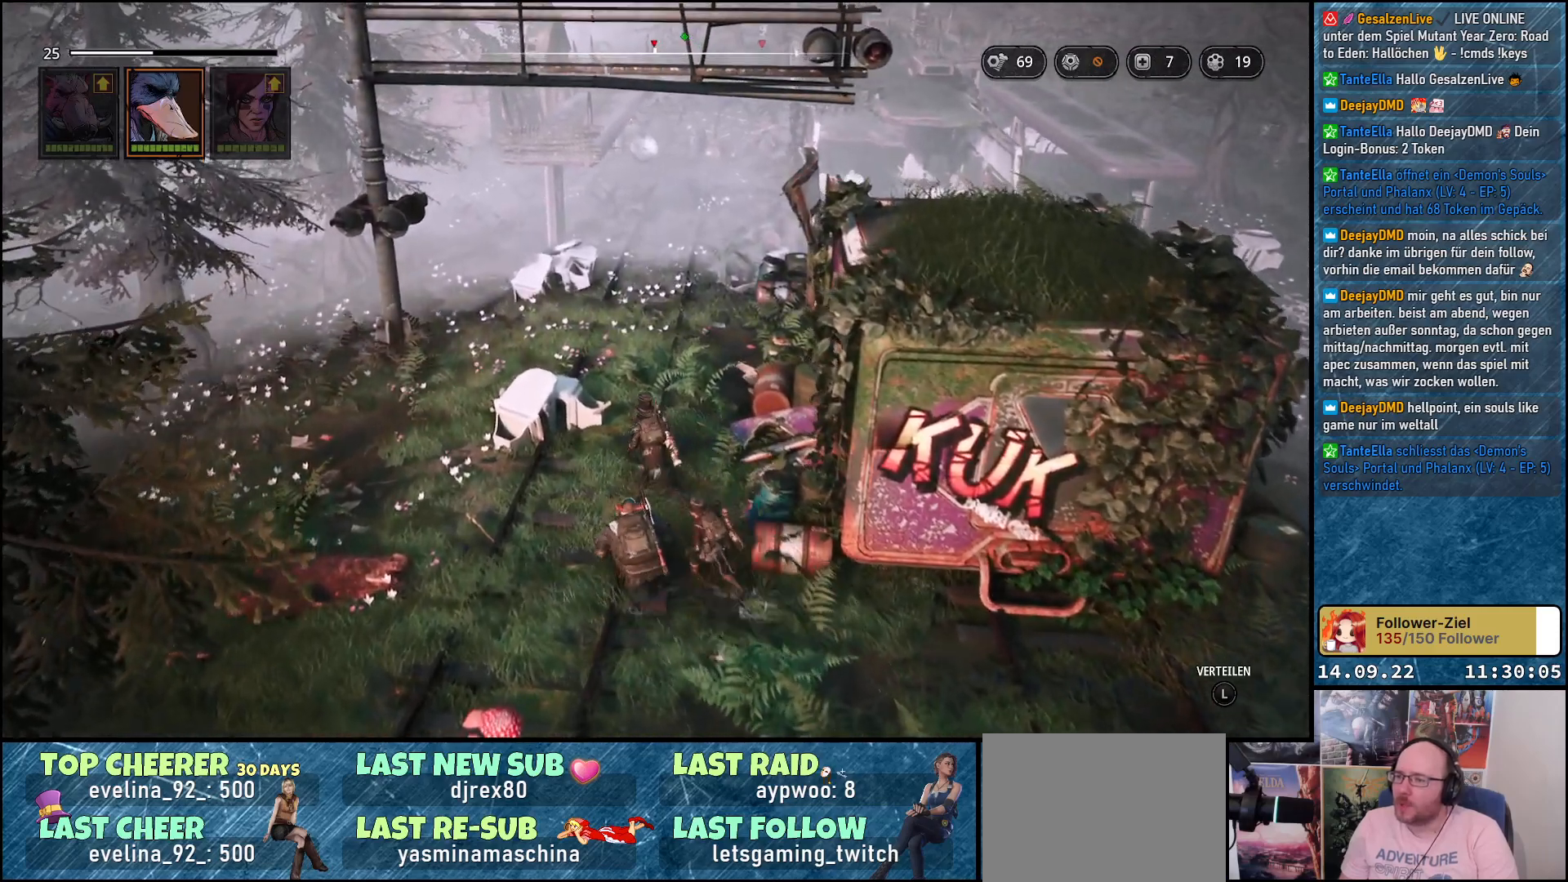
{"buttons": [], "left_stick": "up", "right_stick": "down-left", "events": [[133, "right_stick", "down-left"]]}
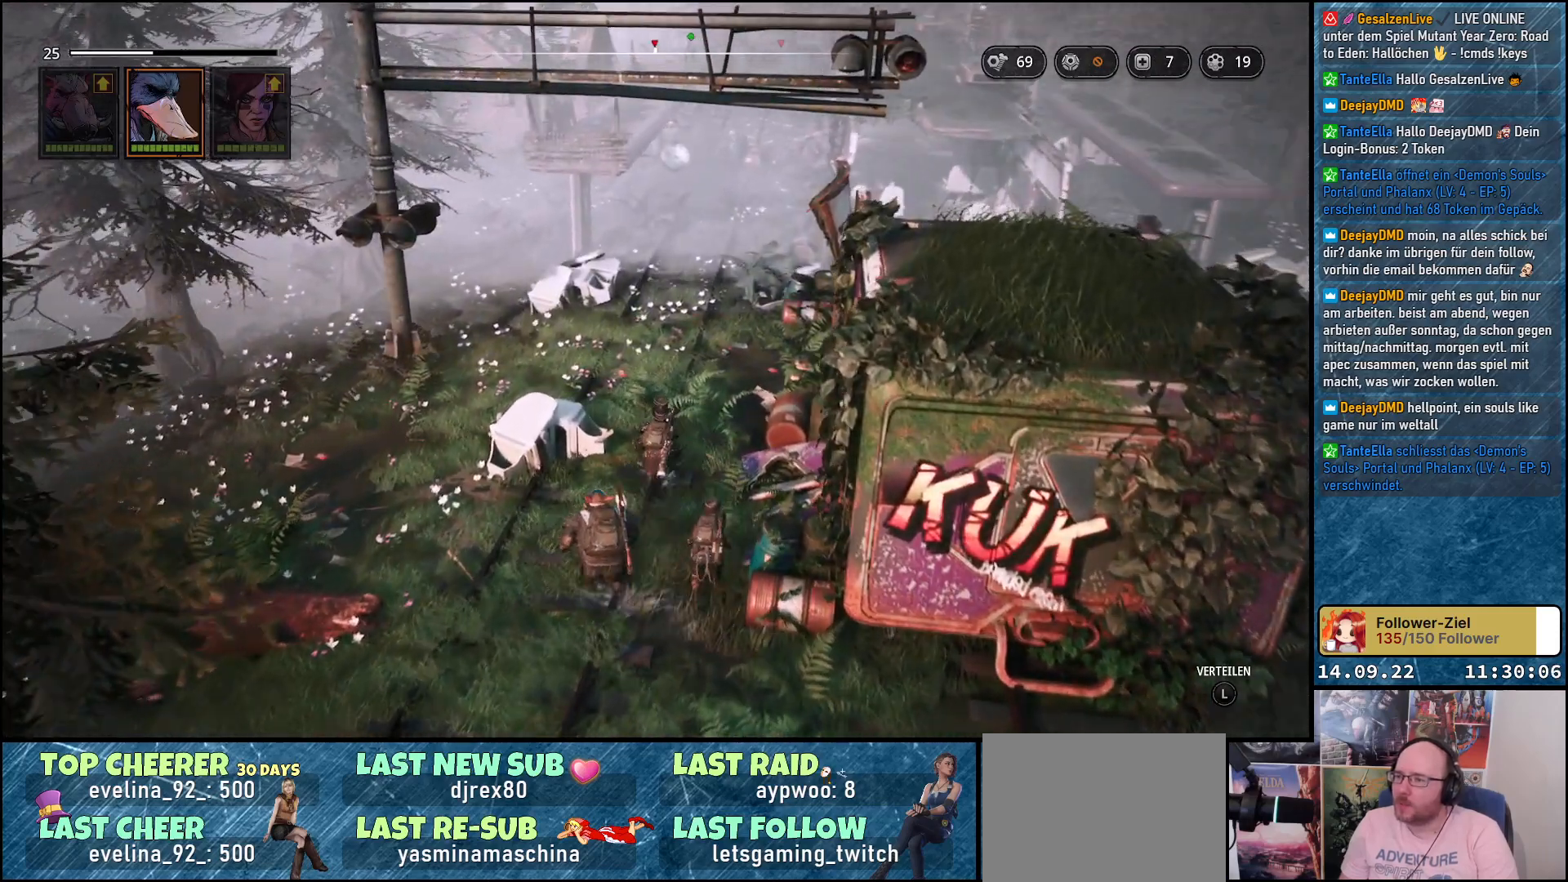
{"buttons": [], "left_stick": "up", "right_stick": "down-left", "events": []}
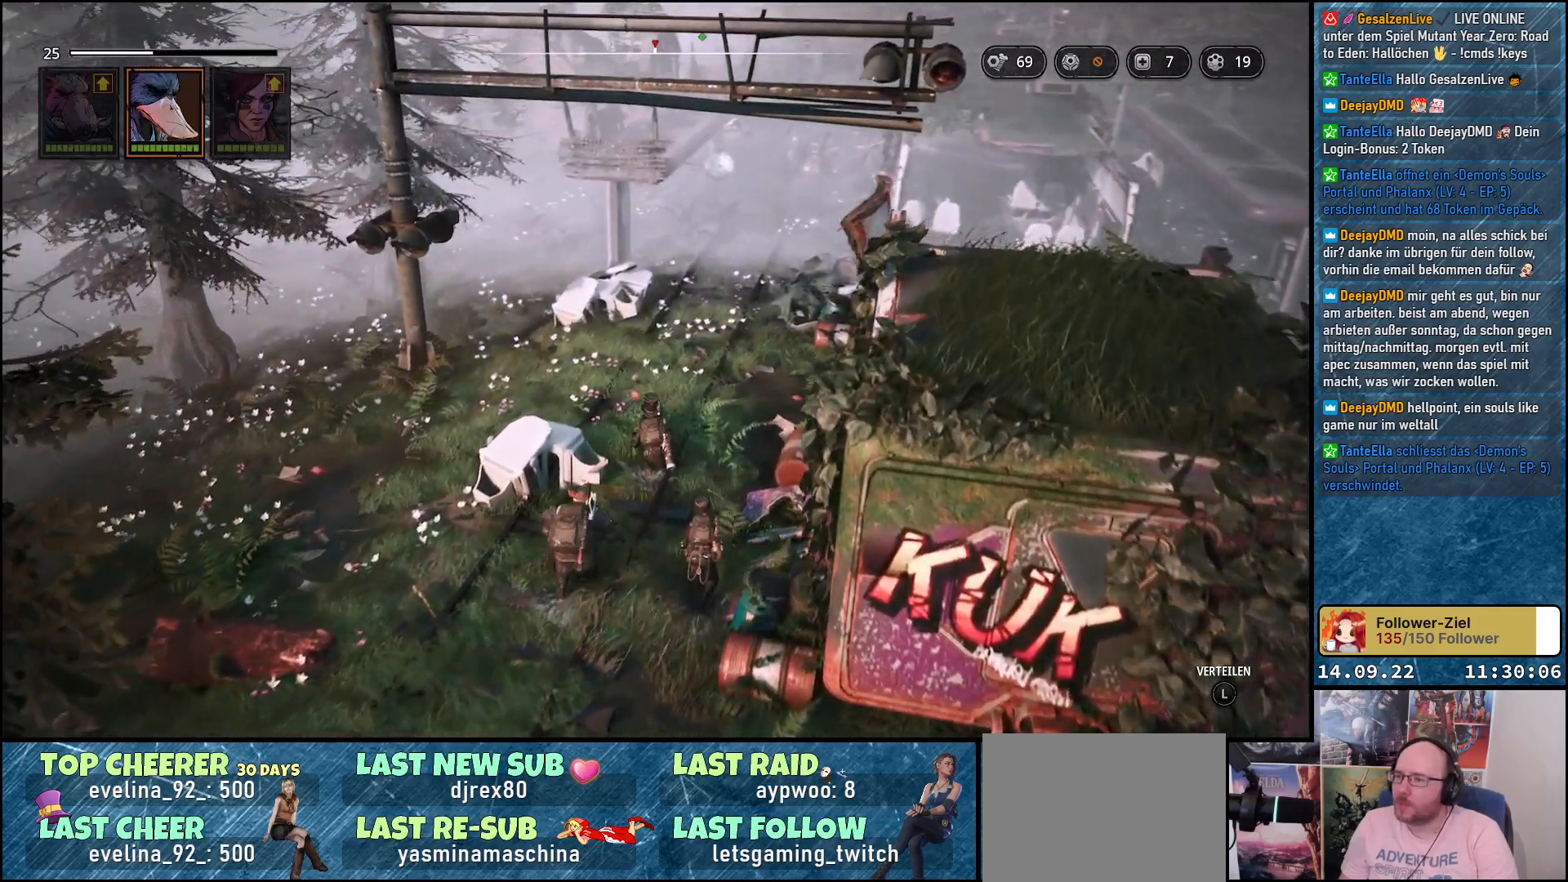
{"buttons": [], "left_stick": "up-left", "right_stick": "right", "events": [[50, "left_stick", "up-left"], [67, "right_stick", "center"], [250, "right_stick", "right"]]}
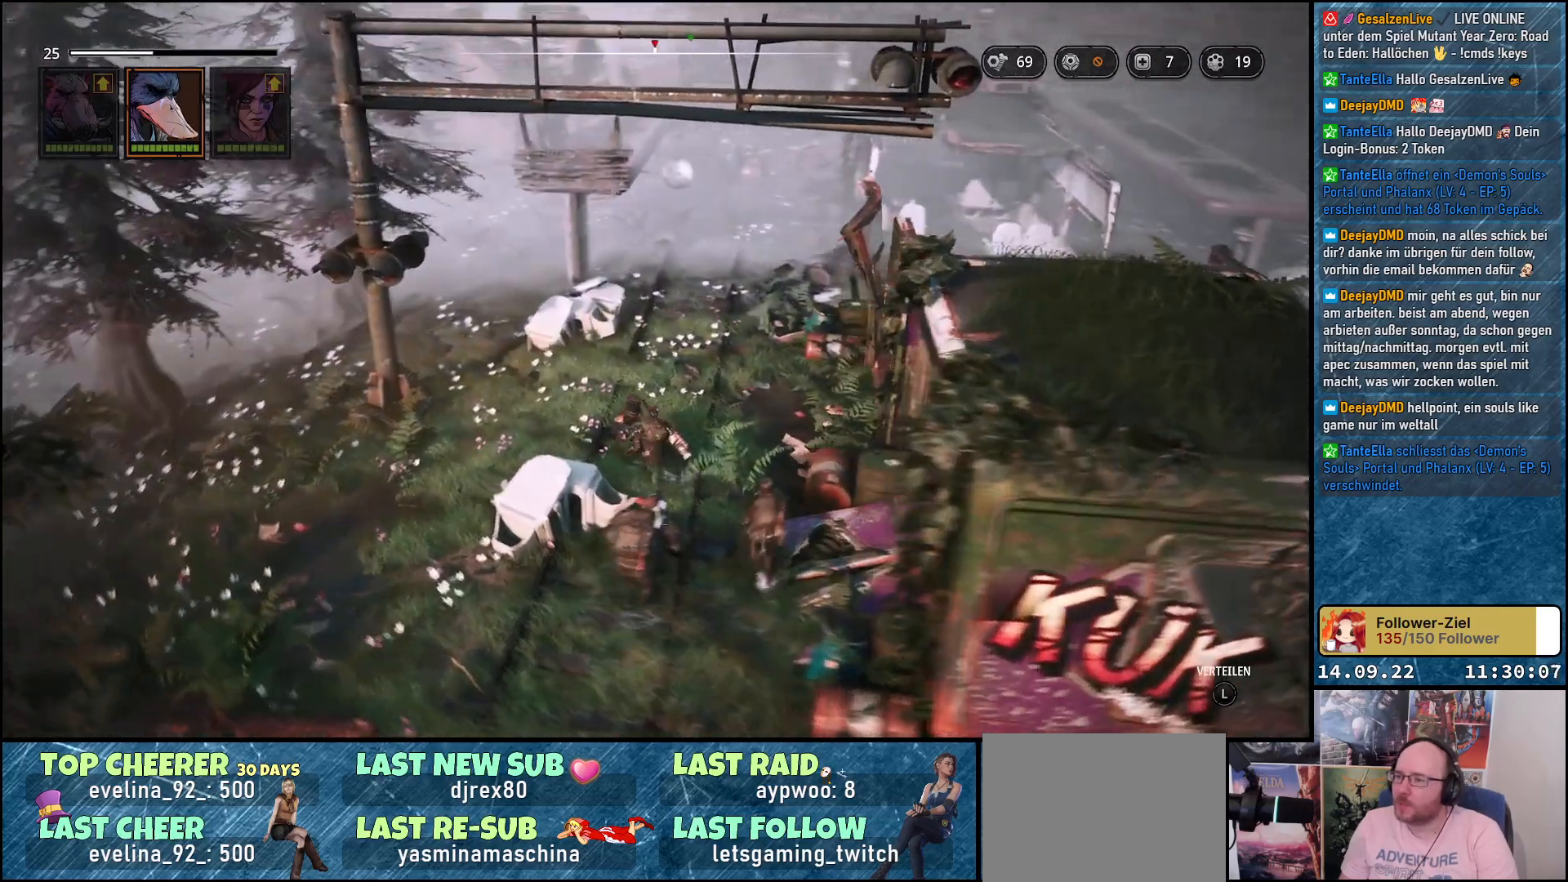
{"buttons": [], "left_stick": "up-left", "right_stick": "right", "events": []}